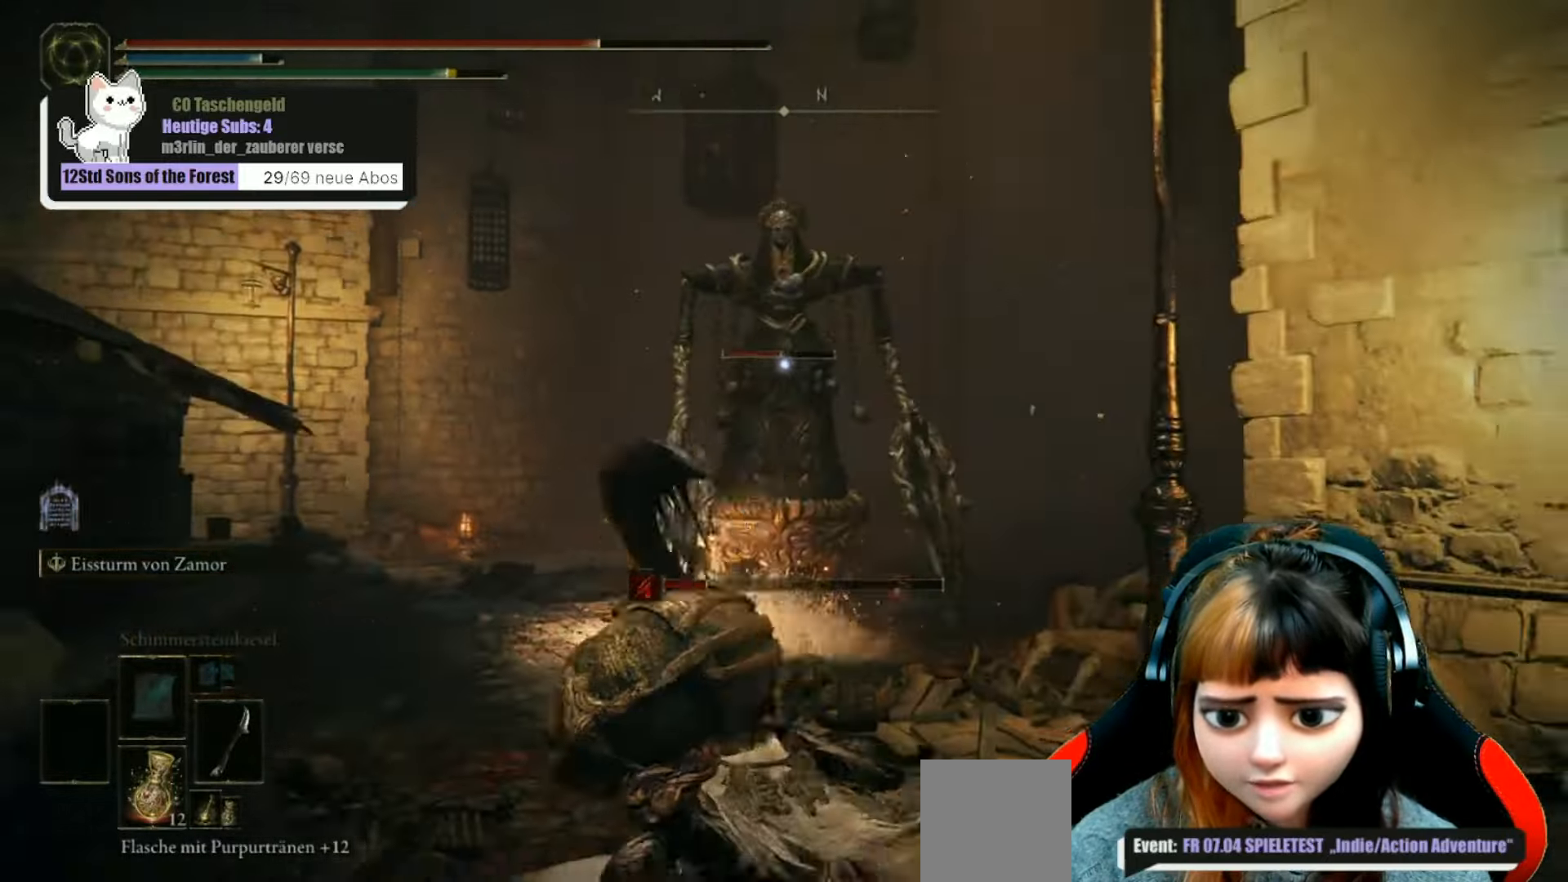
Gameplay with a controller (Xbox layout); each line is a JSON object with the inputs held at the frame after it. "events" lists button and stick changes between this image and that frame as [ms after this image, input, new state], when the widget could be followed in between. Not read: L3.
{"buttons": ["X"], "left_stick": "down-right", "right_stick": "center", "events": [[500, "X", "down"]]}
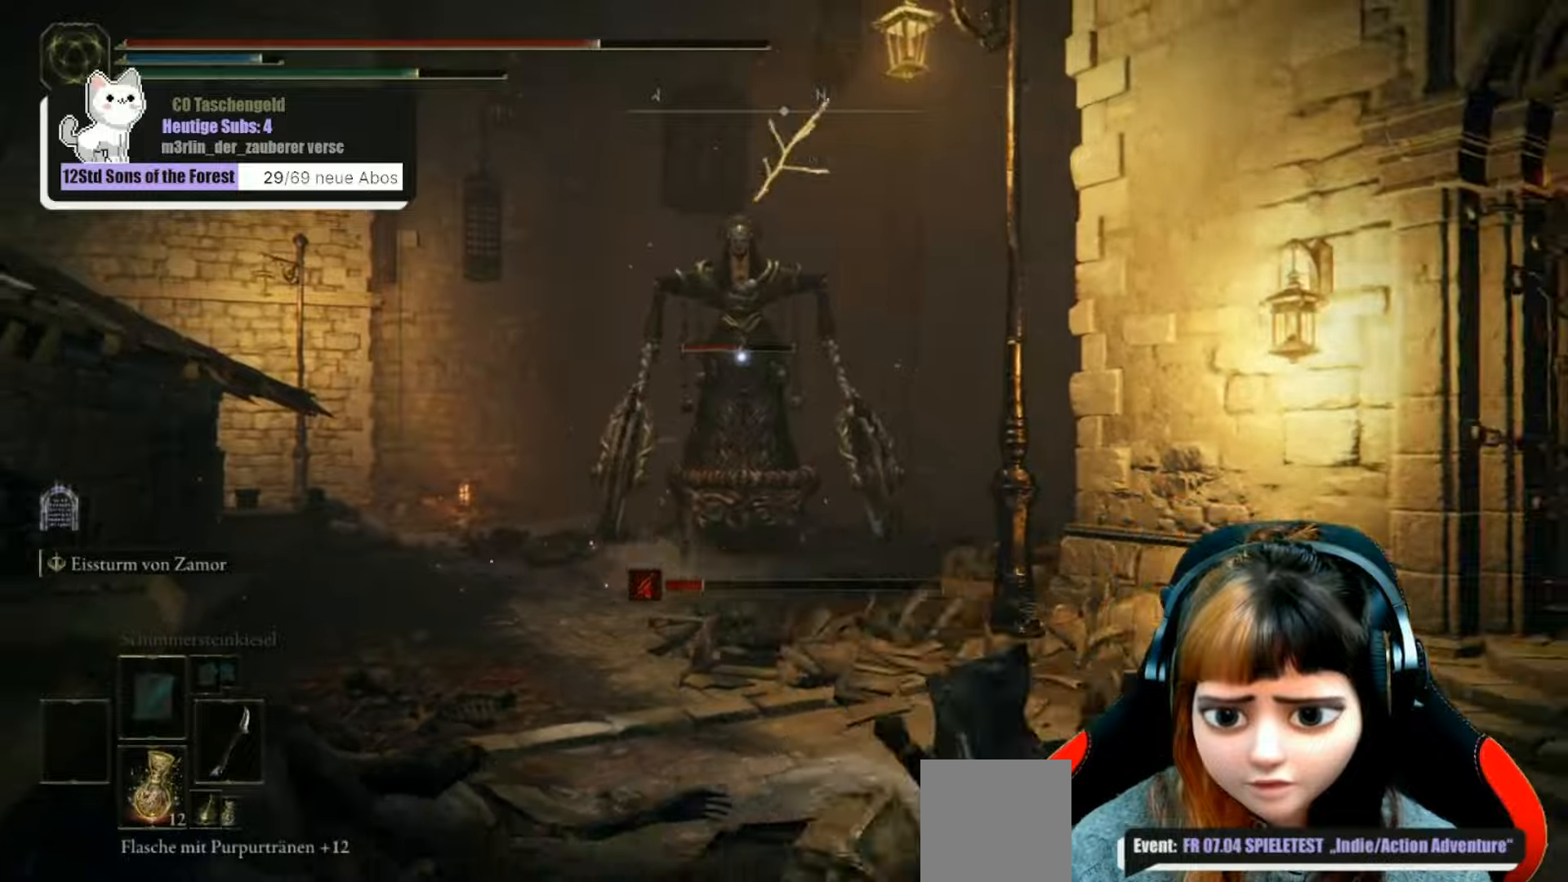
{"buttons": [], "left_stick": "down-right", "right_stick": "center", "events": [[100, "X", "up"]]}
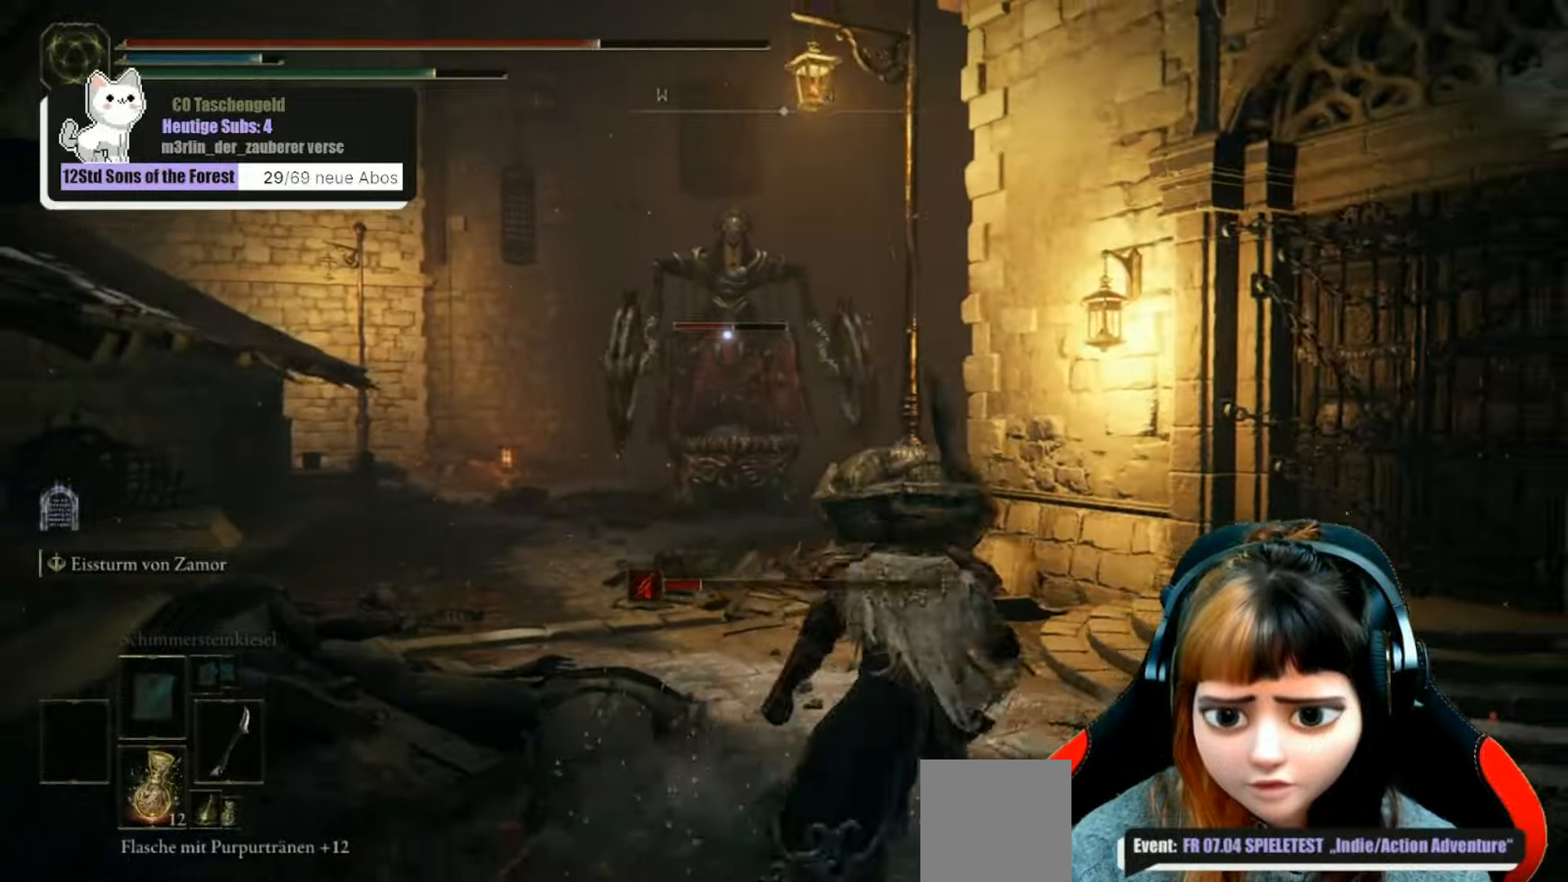
{"buttons": [], "left_stick": "down-right", "right_stick": "center", "events": []}
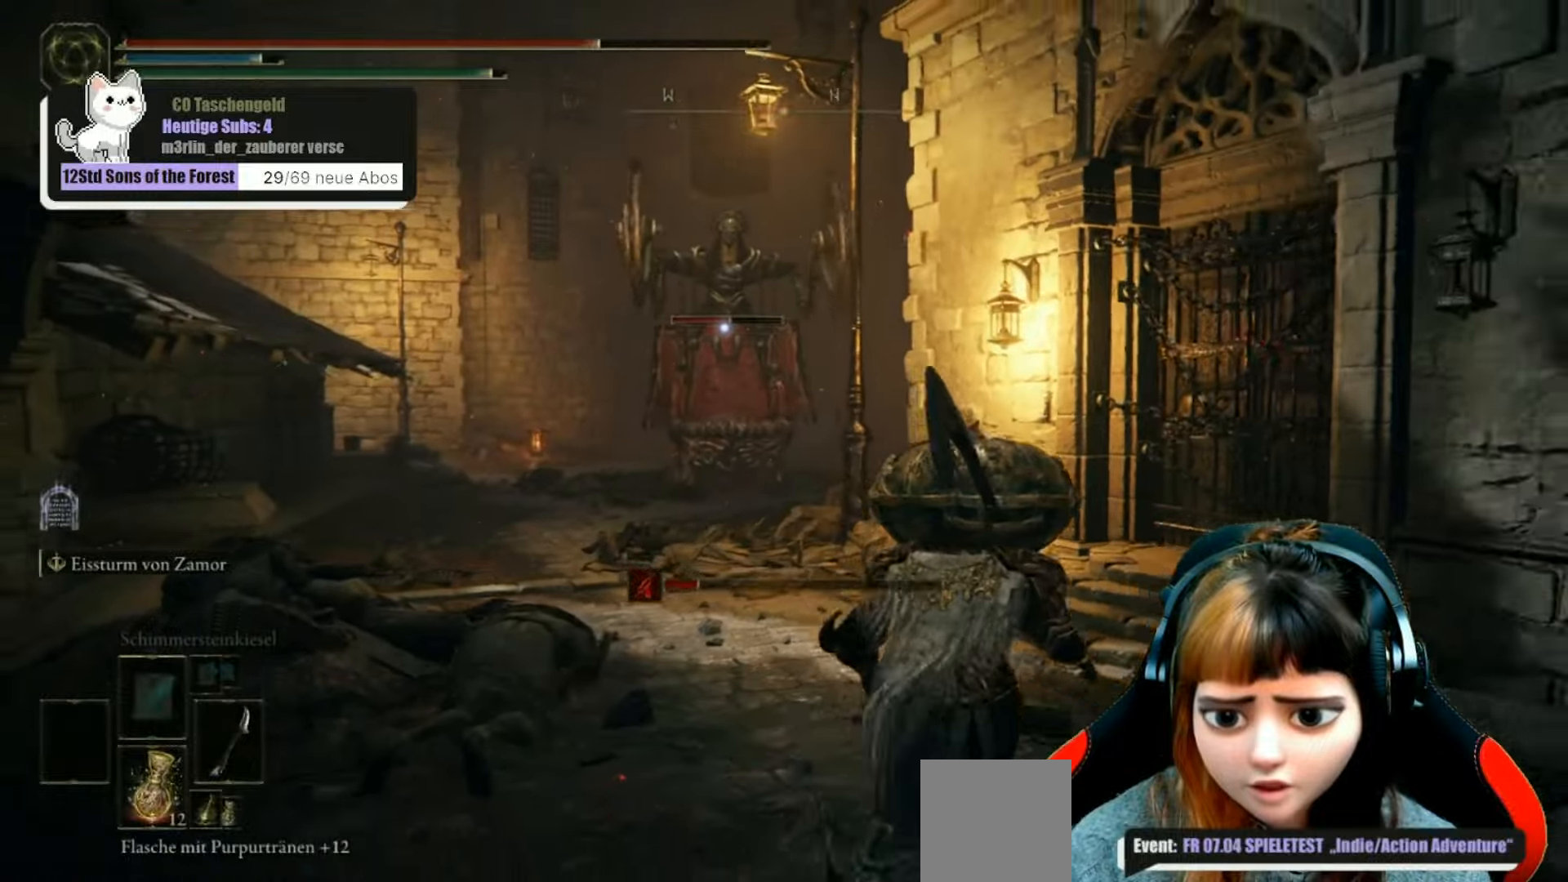
{"buttons": ["X"], "left_stick": "down-right", "right_stick": "center", "events": [[400, "X", "down"]]}
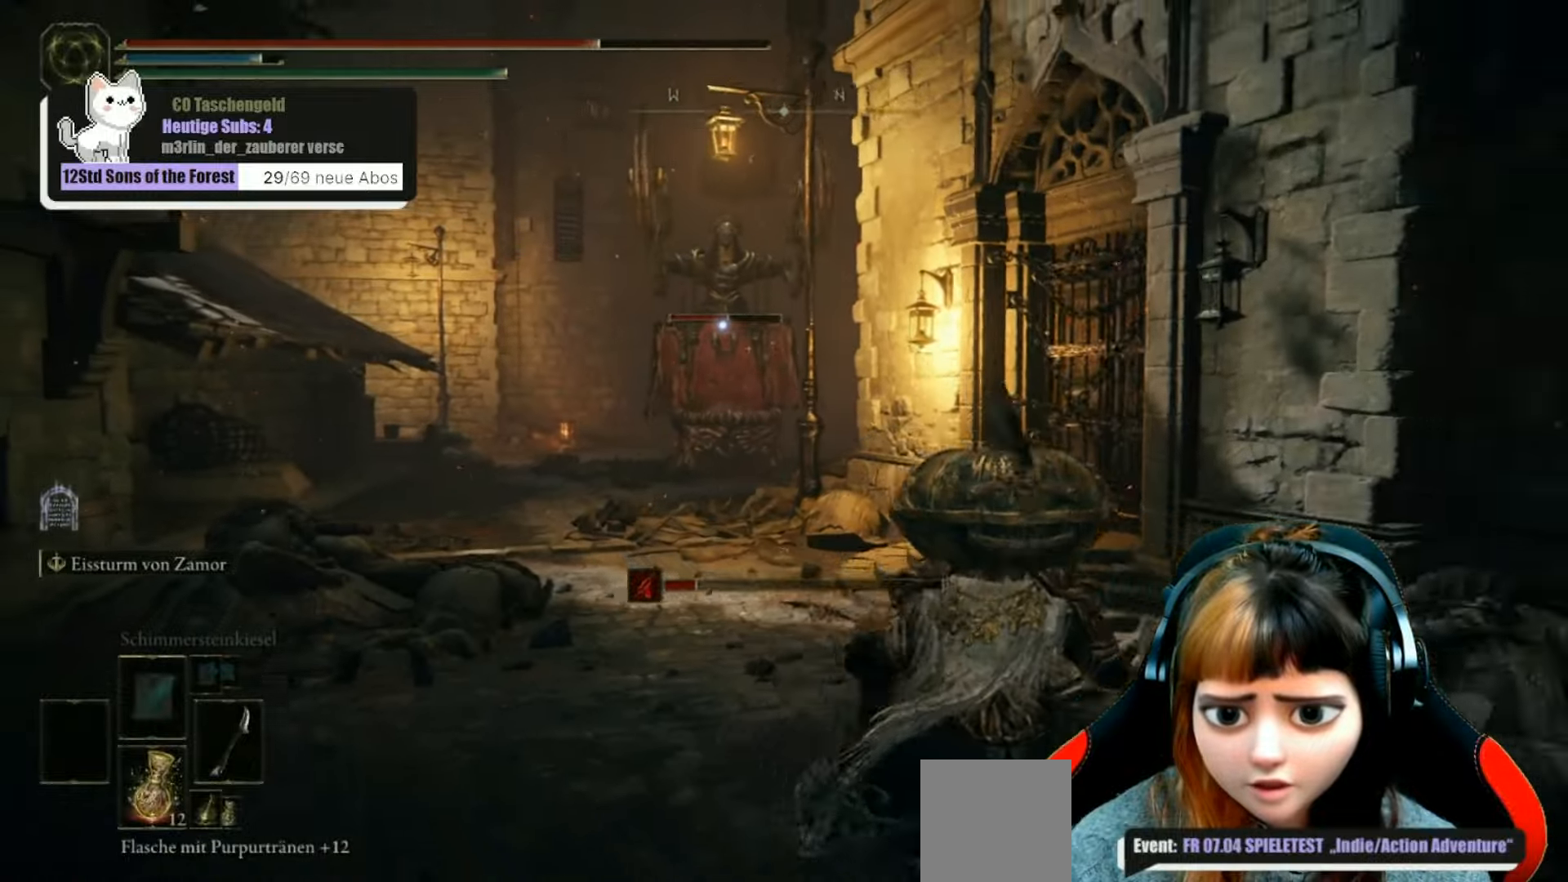
{"buttons": [], "left_stick": "down-right", "right_stick": "center", "events": [[34, "X", "up"]]}
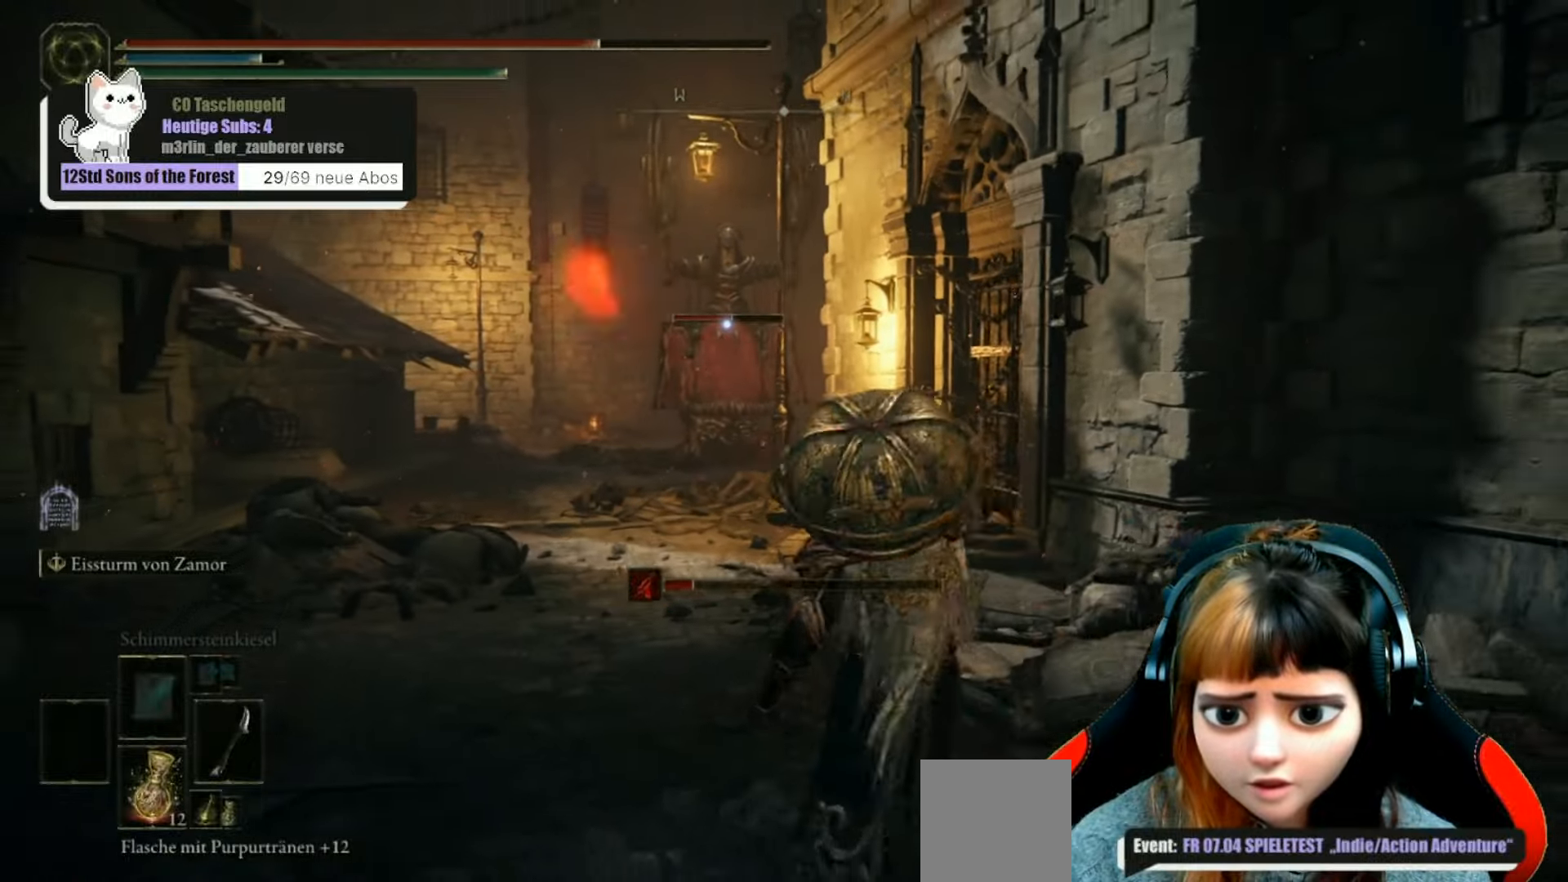
{"buttons": [], "left_stick": "down-right", "right_stick": "center", "events": []}
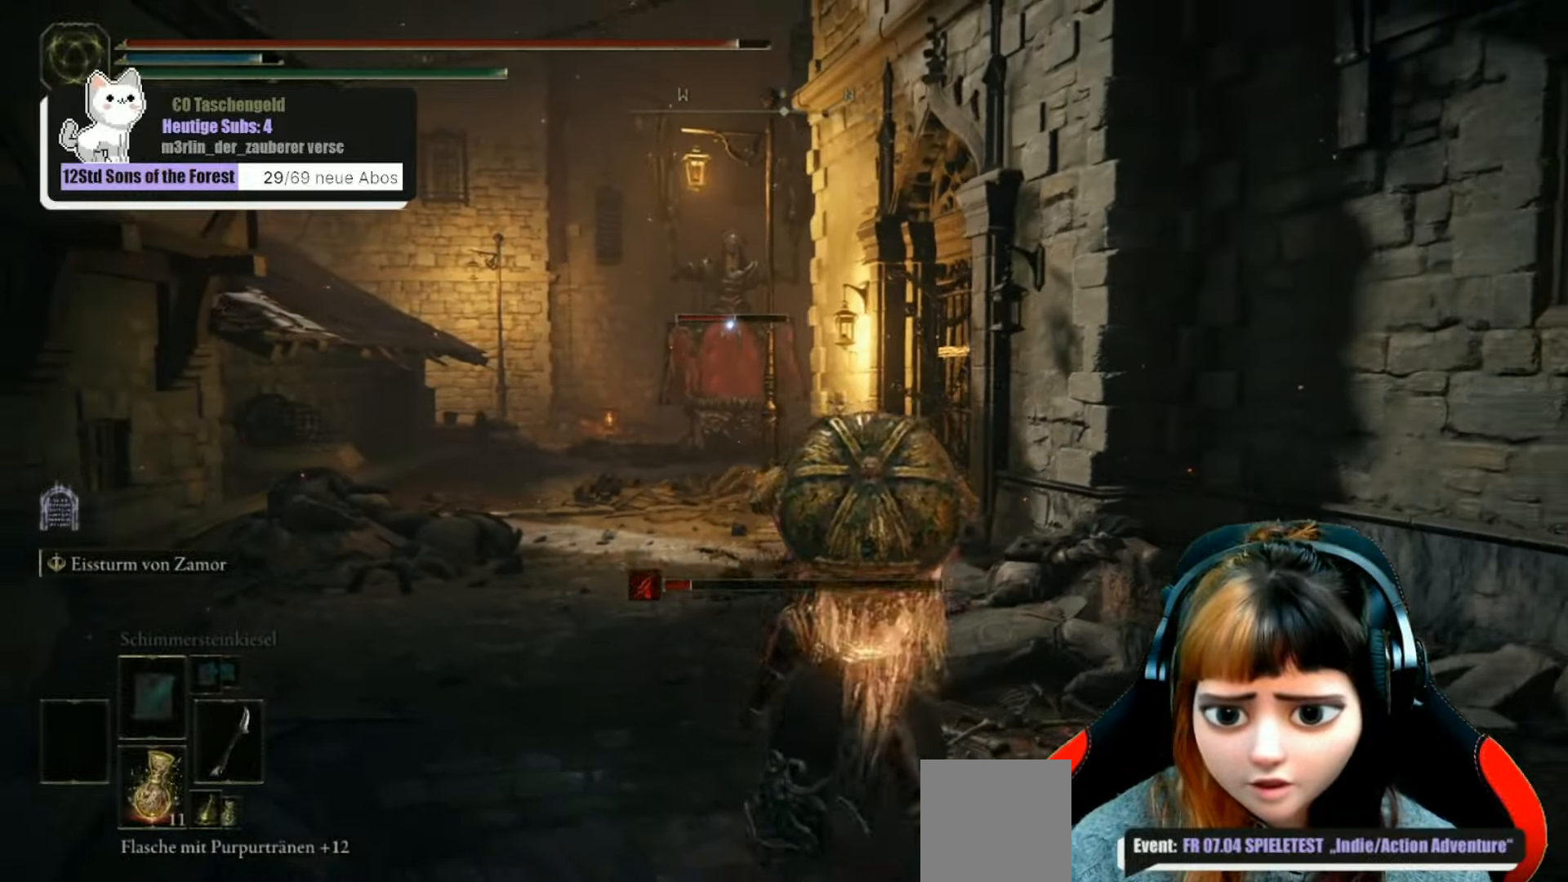
{"buttons": [], "left_stick": "down-right", "right_stick": "center", "events": []}
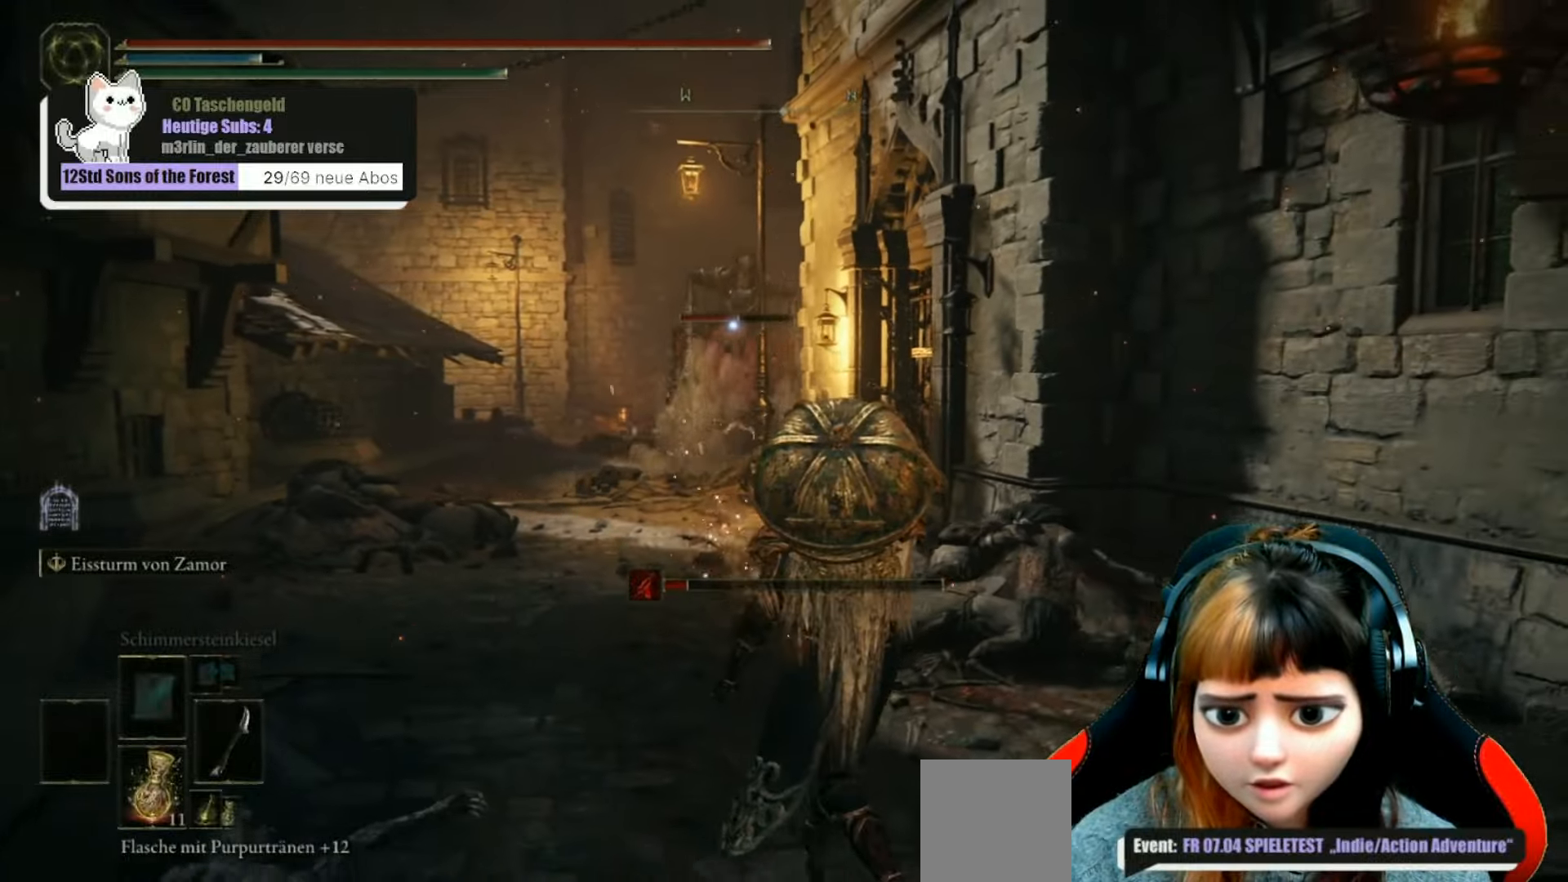
{"buttons": [], "left_stick": "down-right", "right_stick": "center", "events": []}
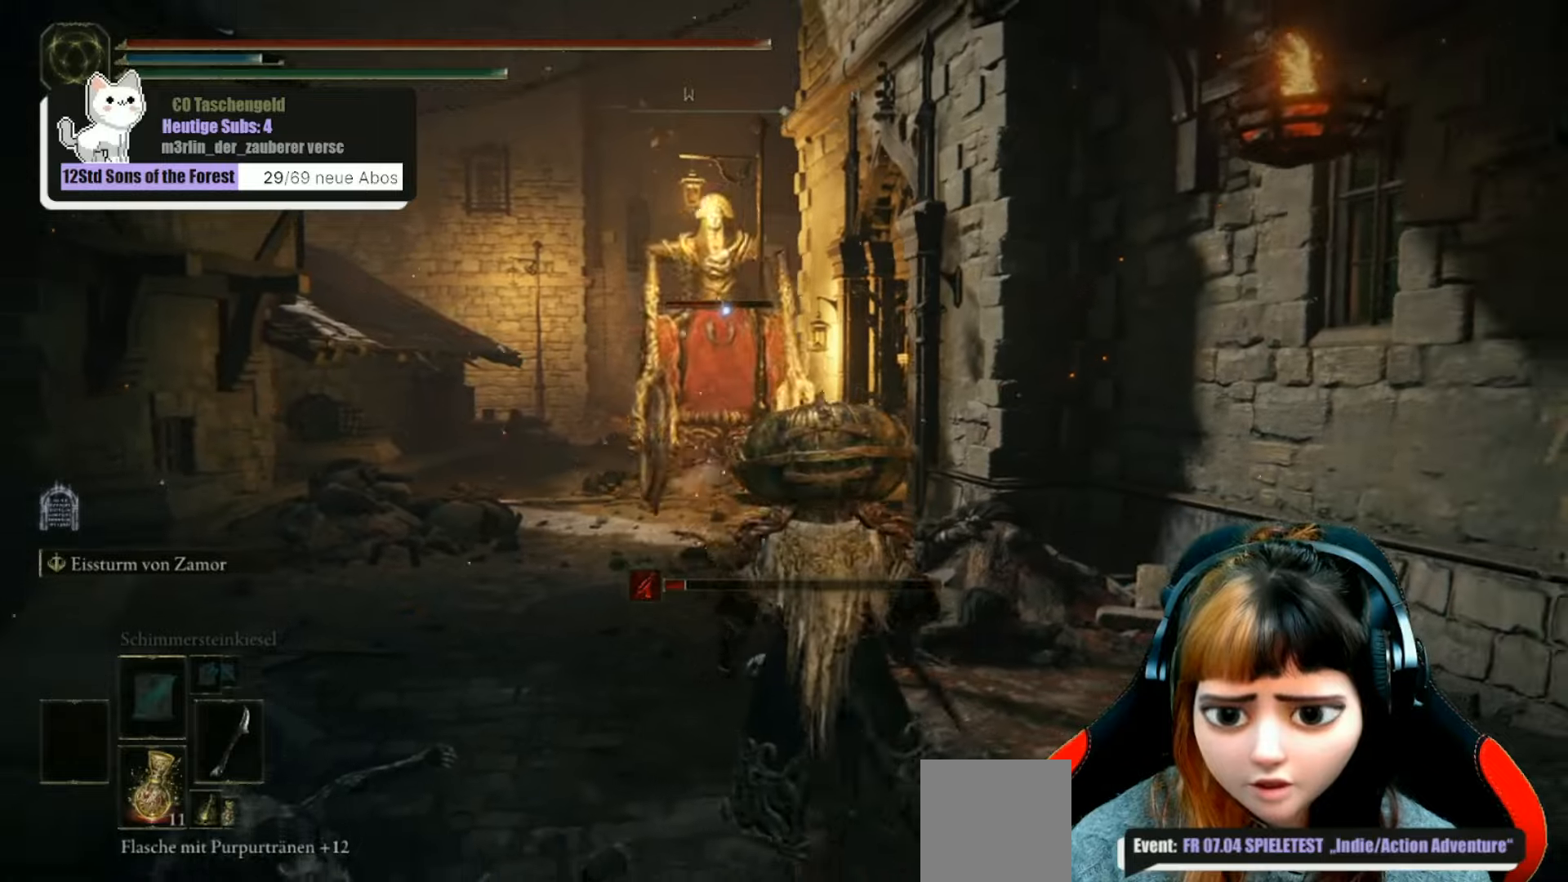
{"buttons": [], "left_stick": "up-left", "right_stick": "center", "events": [[66, "left_stick", "left"], [233, "left_stick", "up-left"]]}
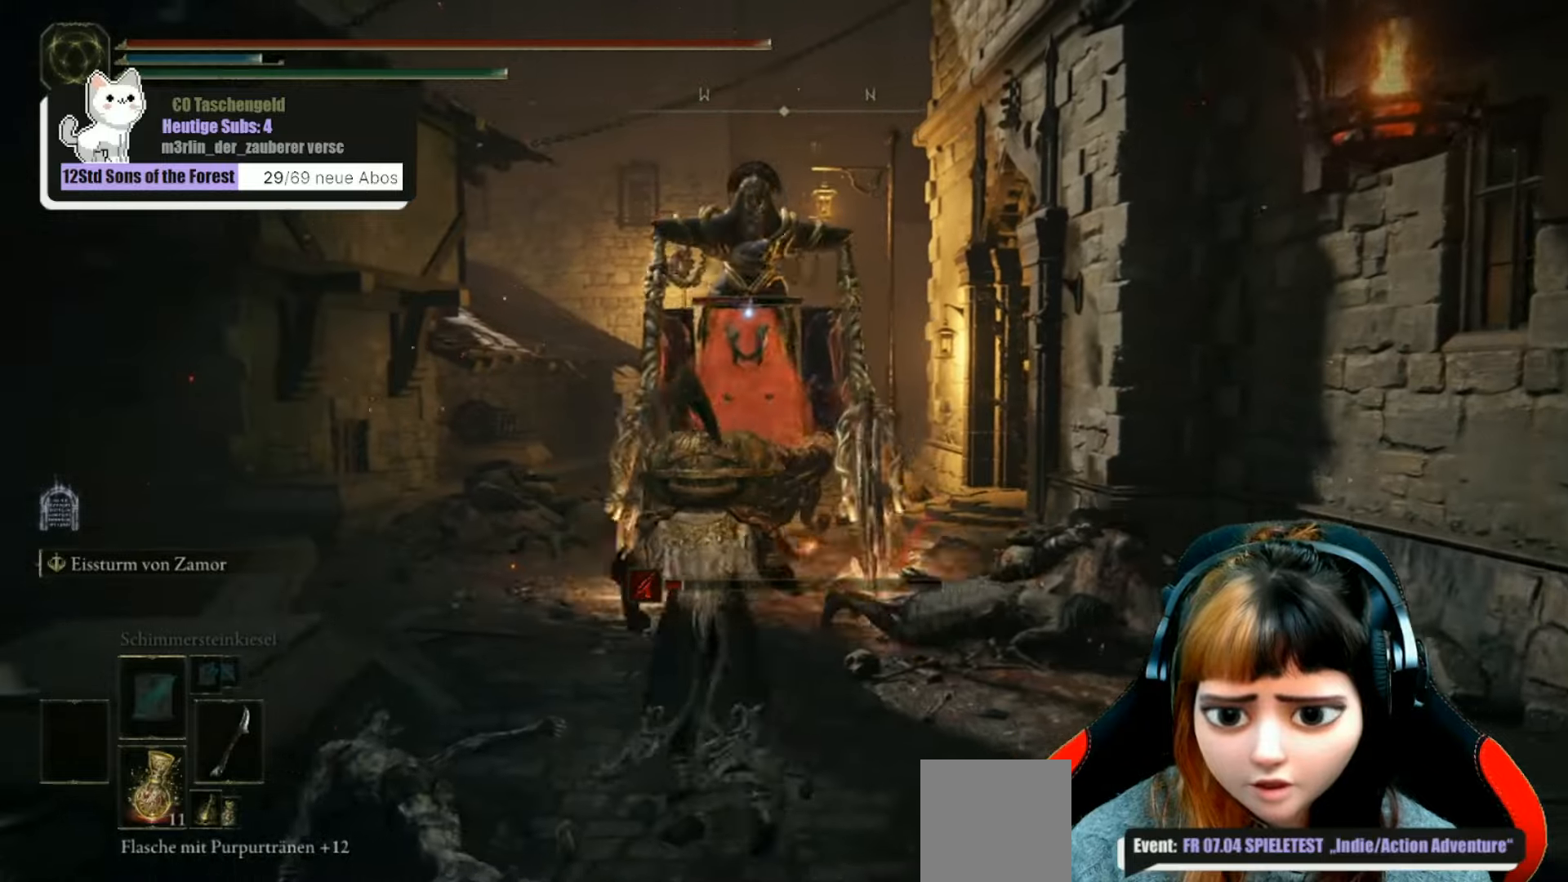
{"buttons": [], "left_stick": "up-left", "right_stick": "center", "events": [[66, "B", "down"], [200, "B", "up"]]}
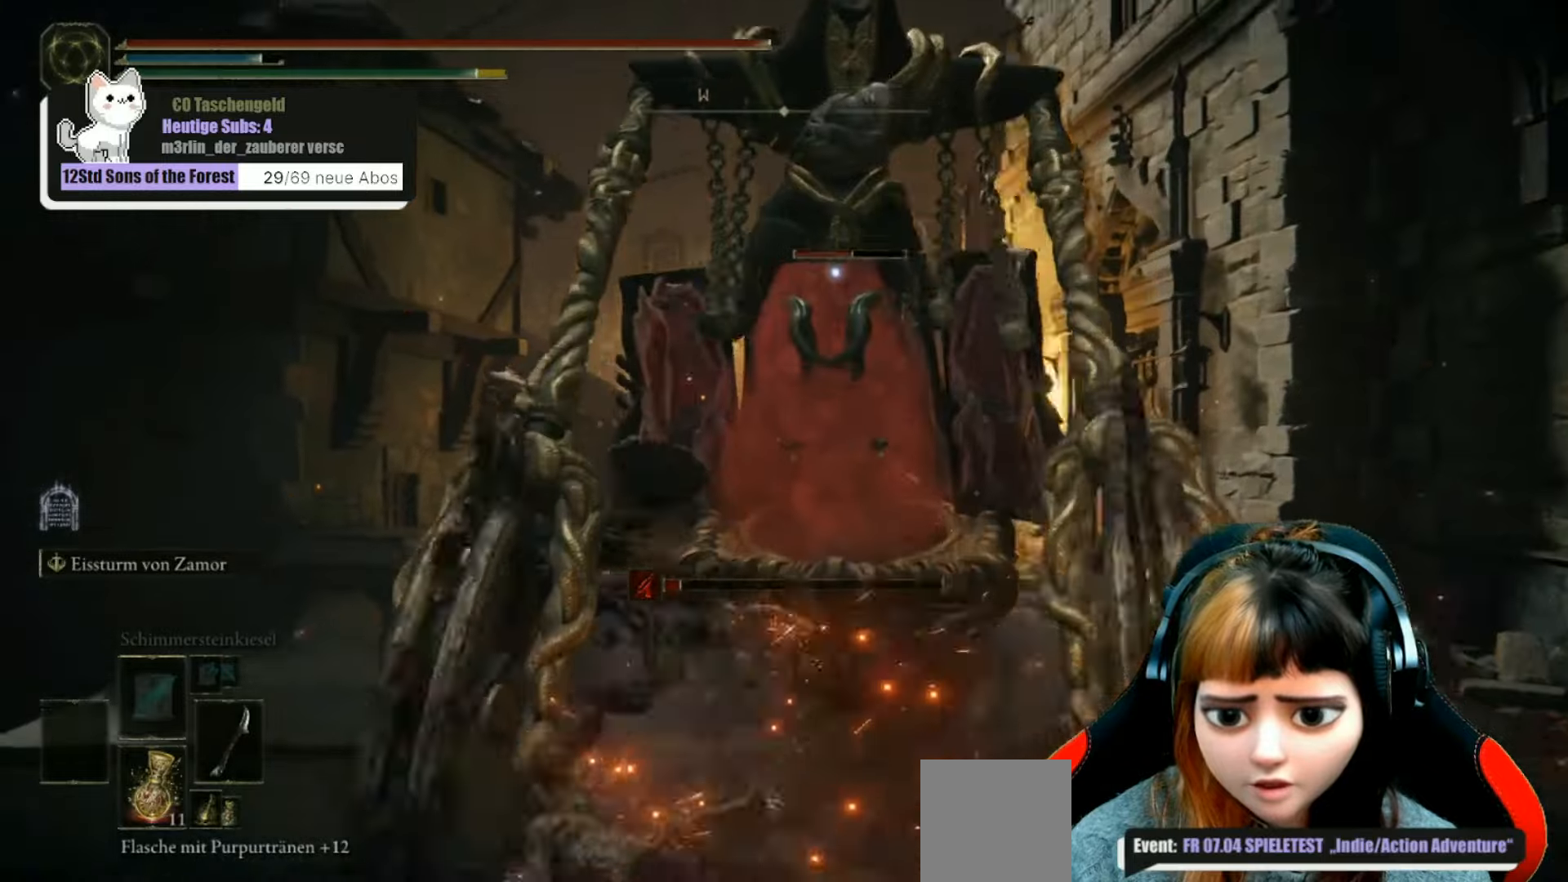
{"buttons": [], "left_stick": "up", "right_stick": "center", "events": [[33, "left_stick", "up"]]}
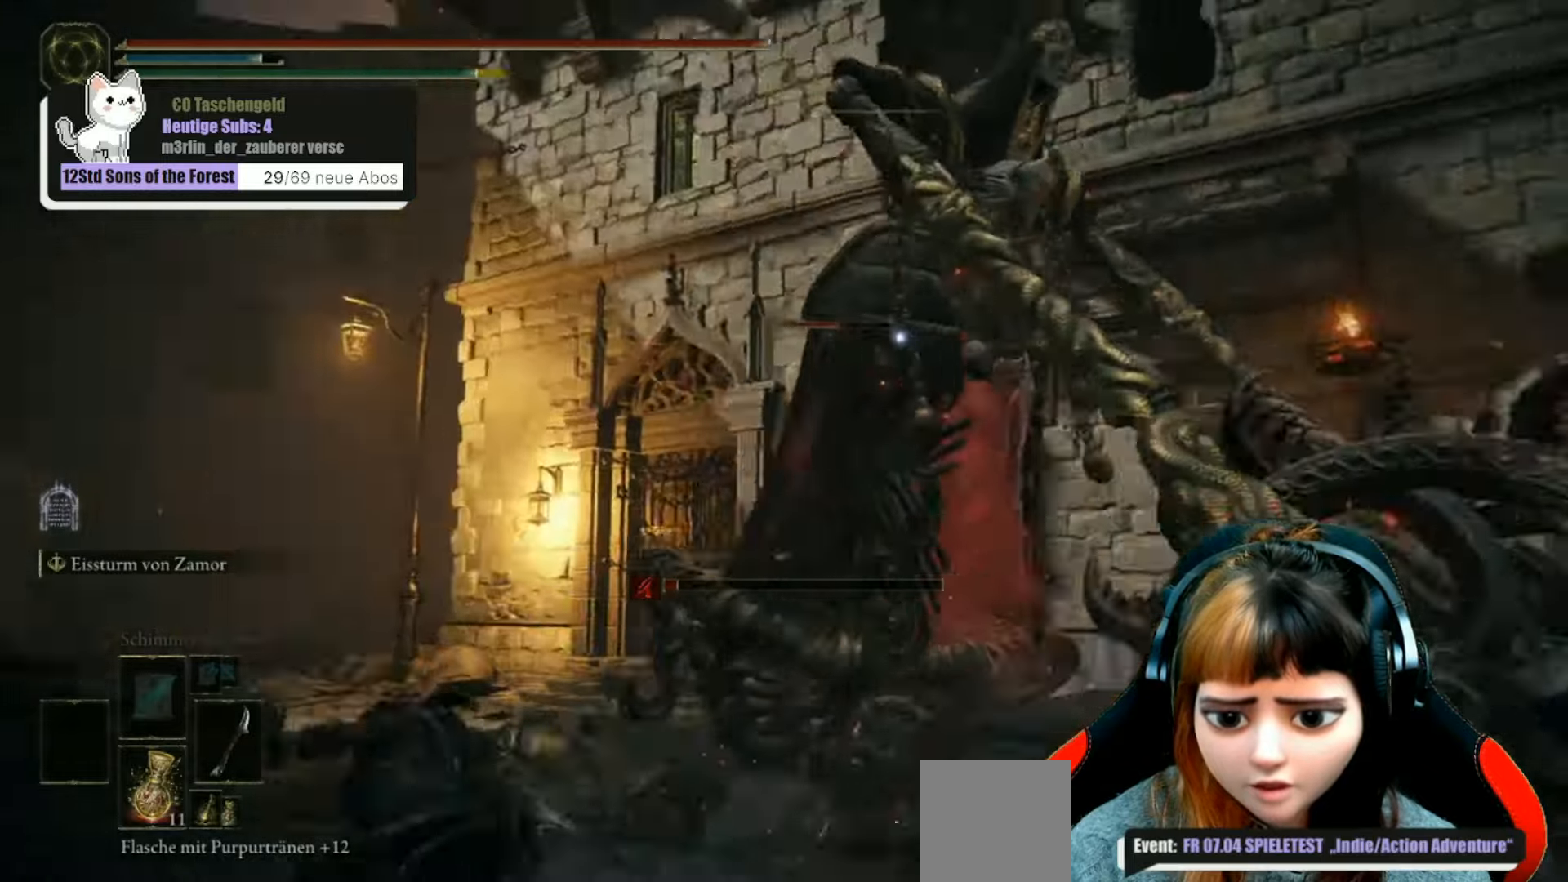
{"buttons": ["L2"], "left_stick": "up", "right_stick": "center", "events": [[400, "L2", "down"]]}
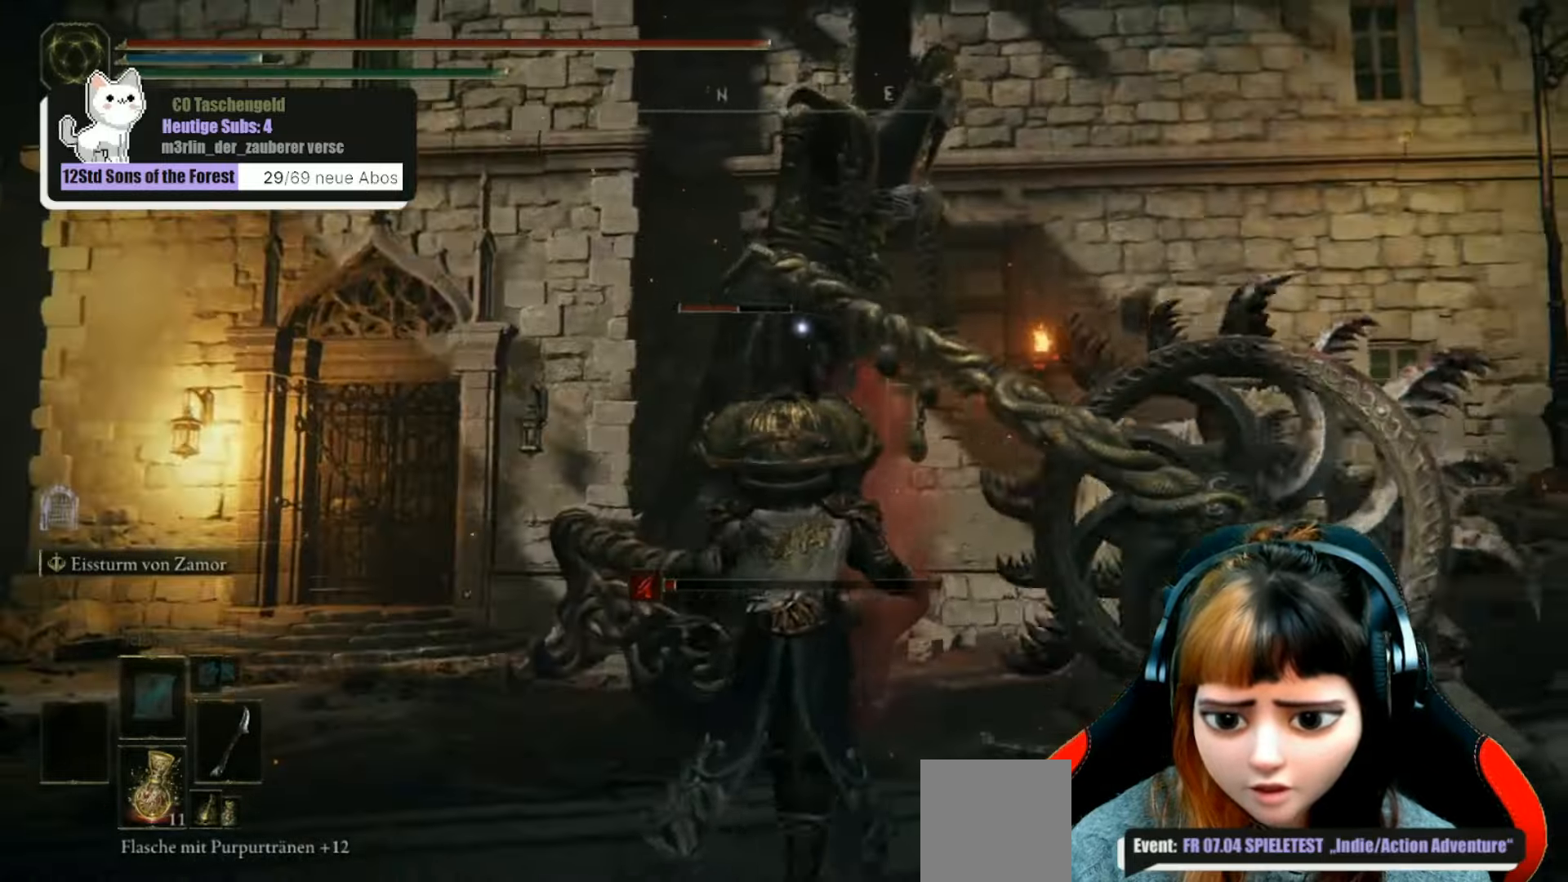
{"buttons": ["L2"], "left_stick": "up", "right_stick": "center", "events": []}
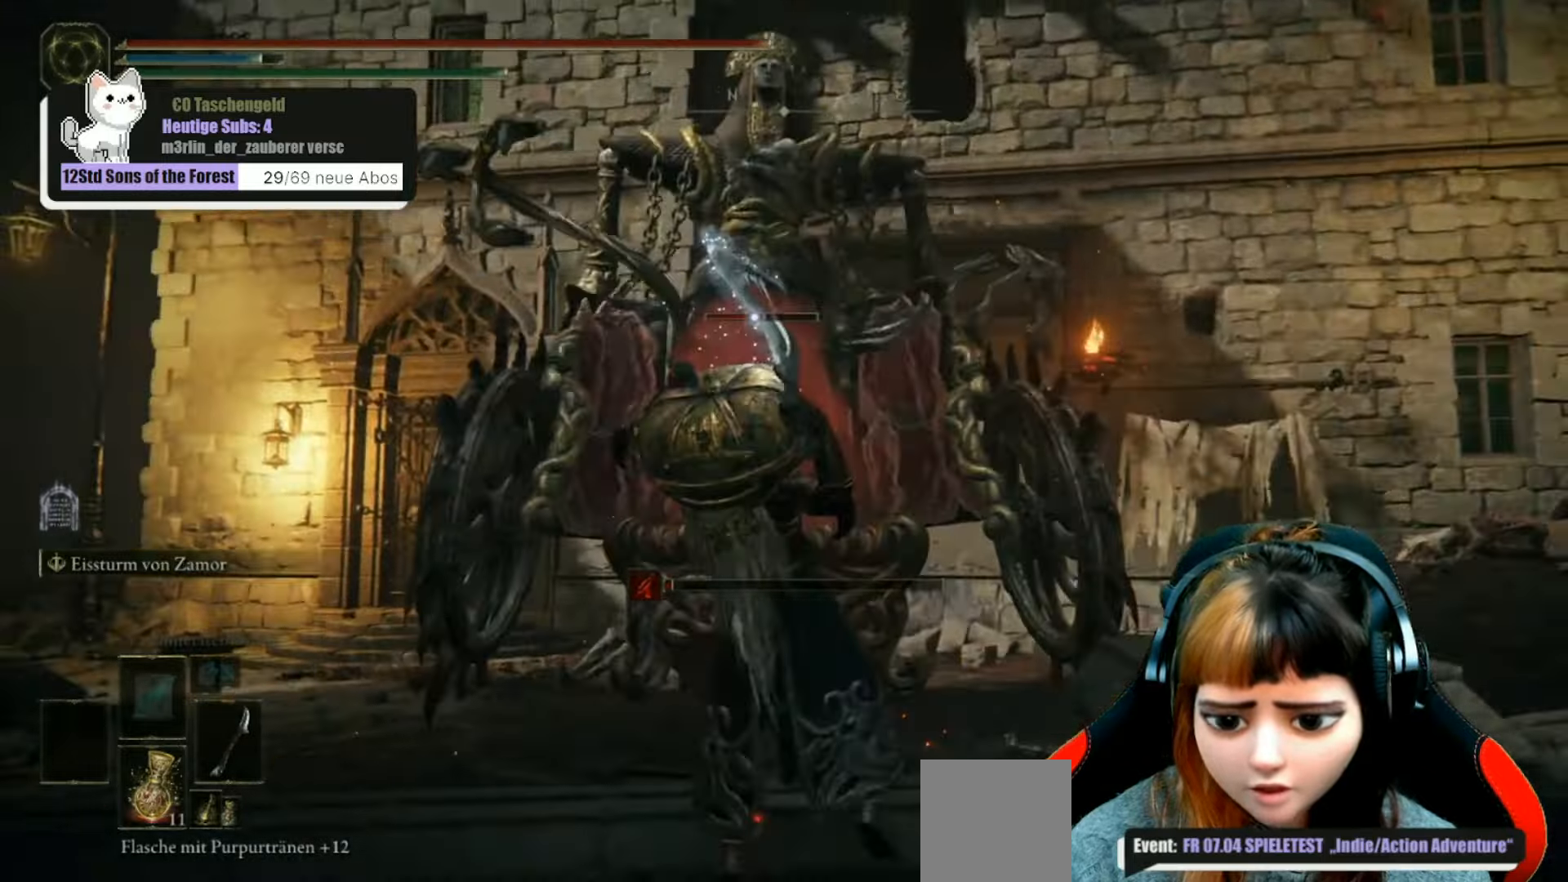
{"buttons": ["L2"], "left_stick": "up", "right_stick": "center", "events": []}
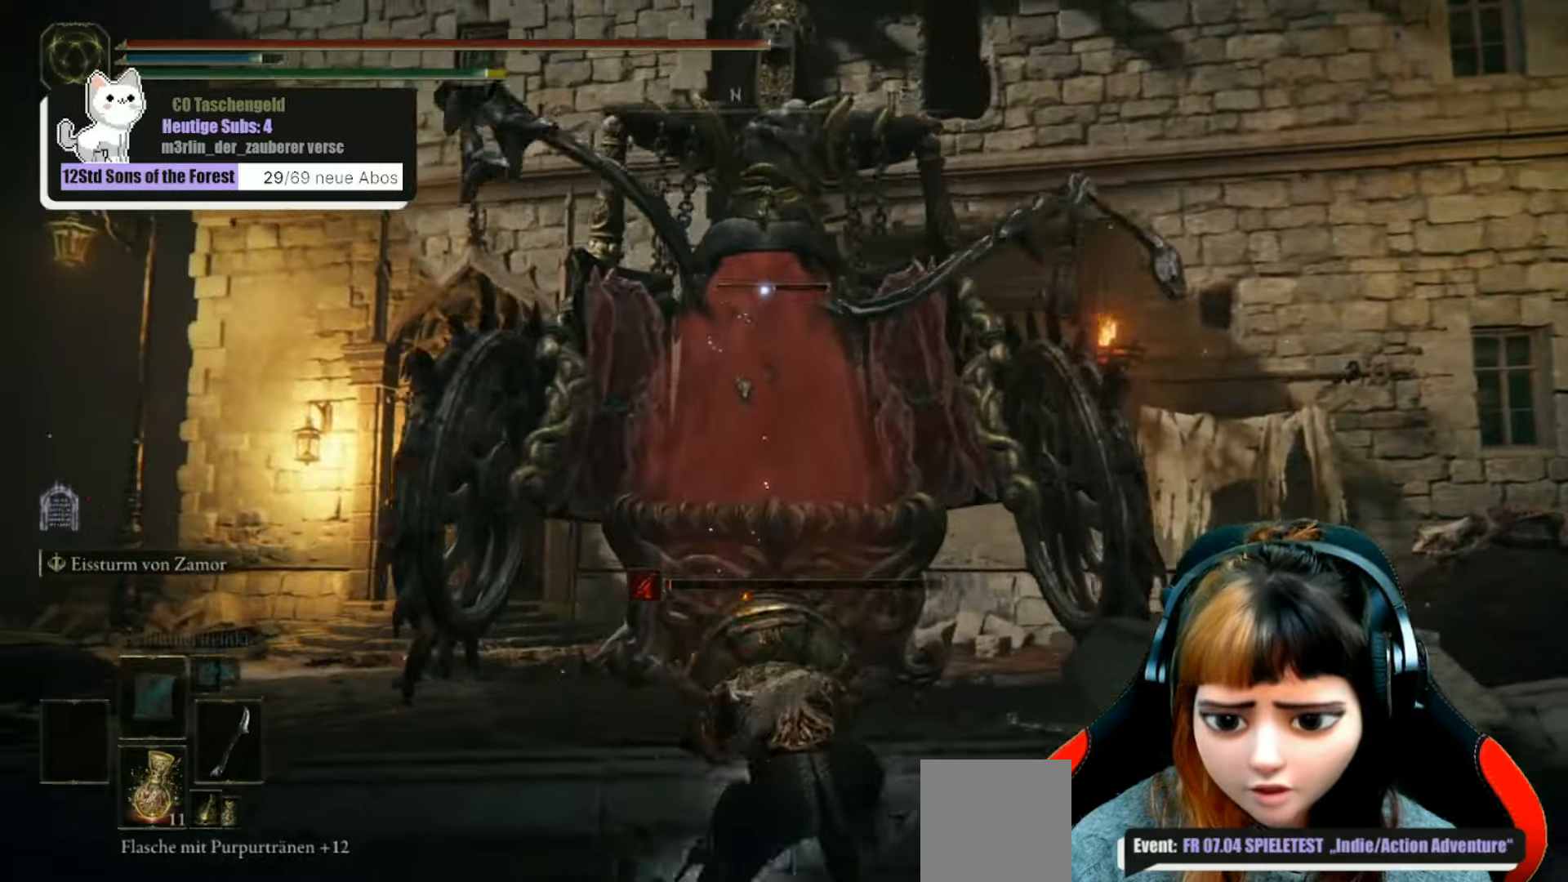
{"buttons": ["L2"], "left_stick": "up", "right_stick": "center", "events": []}
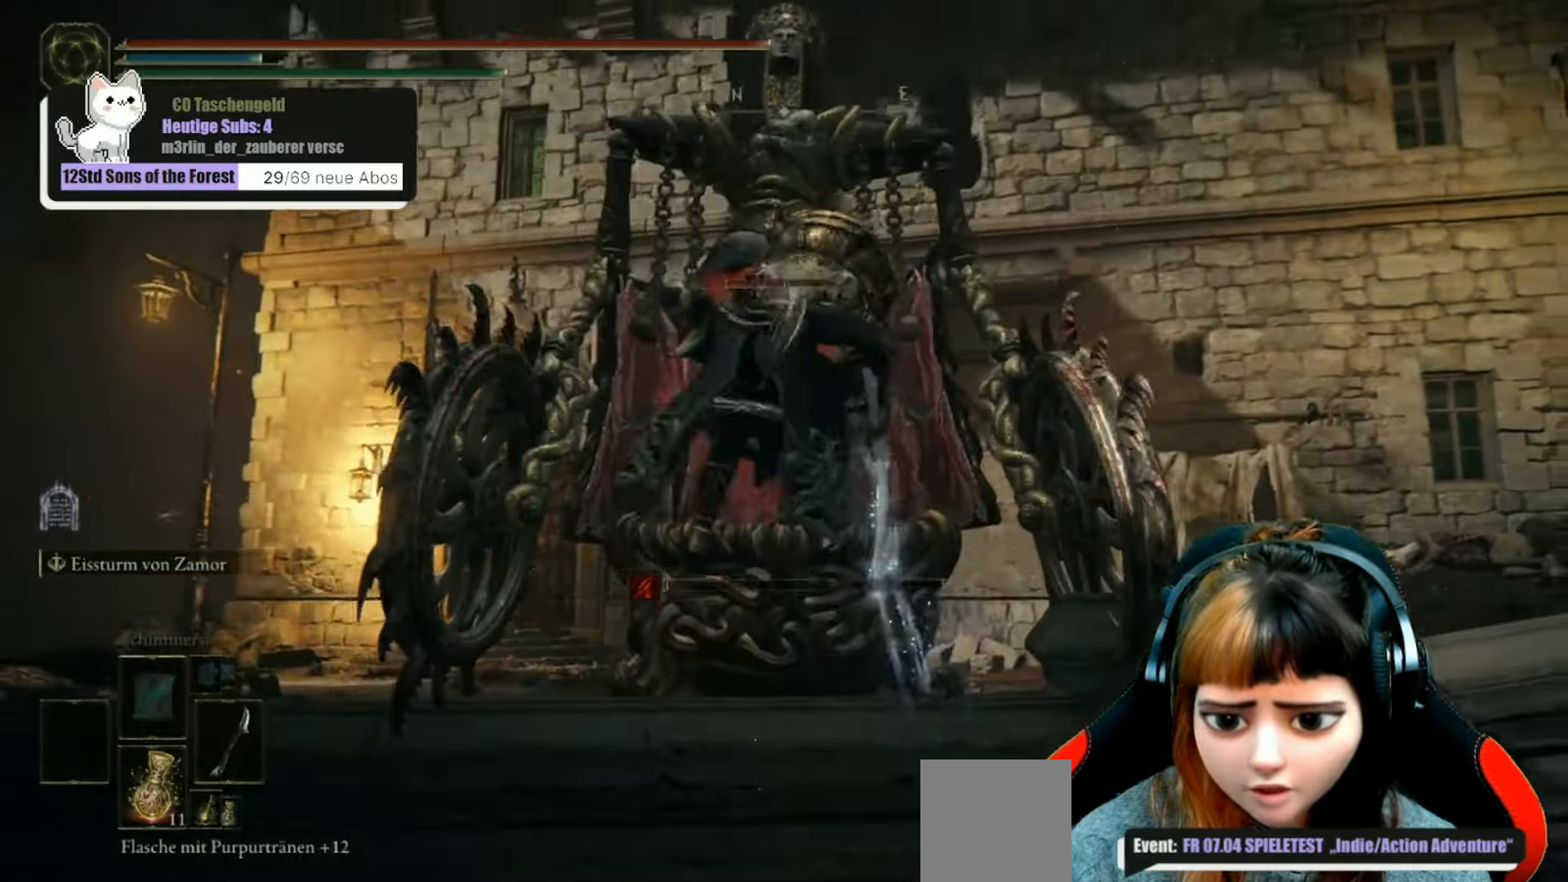
{"buttons": [], "left_stick": "center", "right_stick": "center", "events": [[300, "L2", "up"], [466, "left_stick", "center"]]}
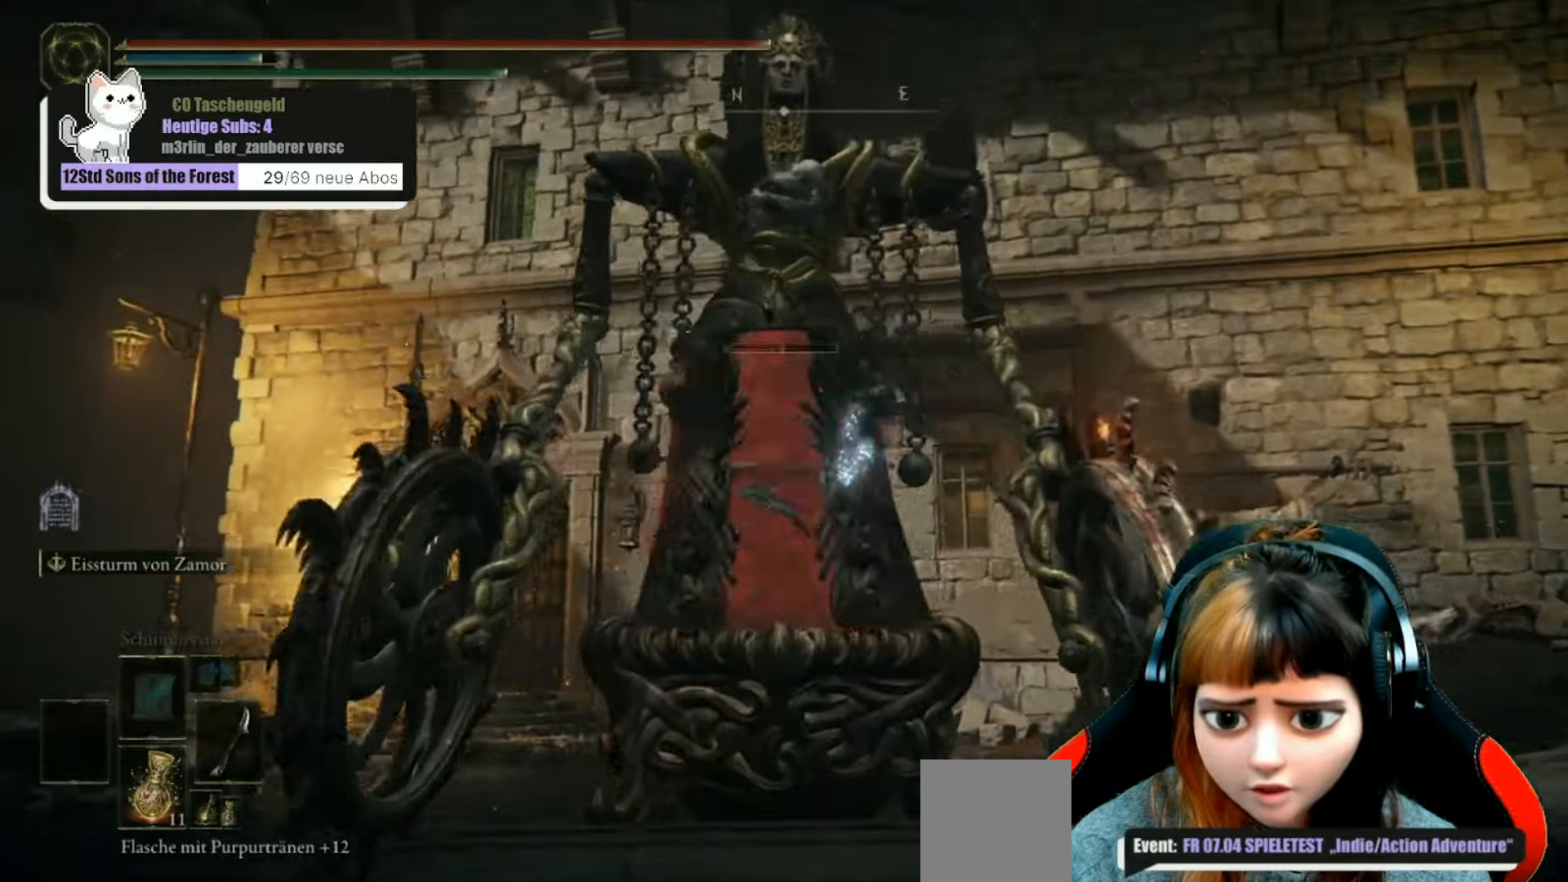
{"buttons": [], "left_stick": "center", "right_stick": "down-left", "events": [[133, "right_stick", "down"], [266, "right_stick", "down-left"]]}
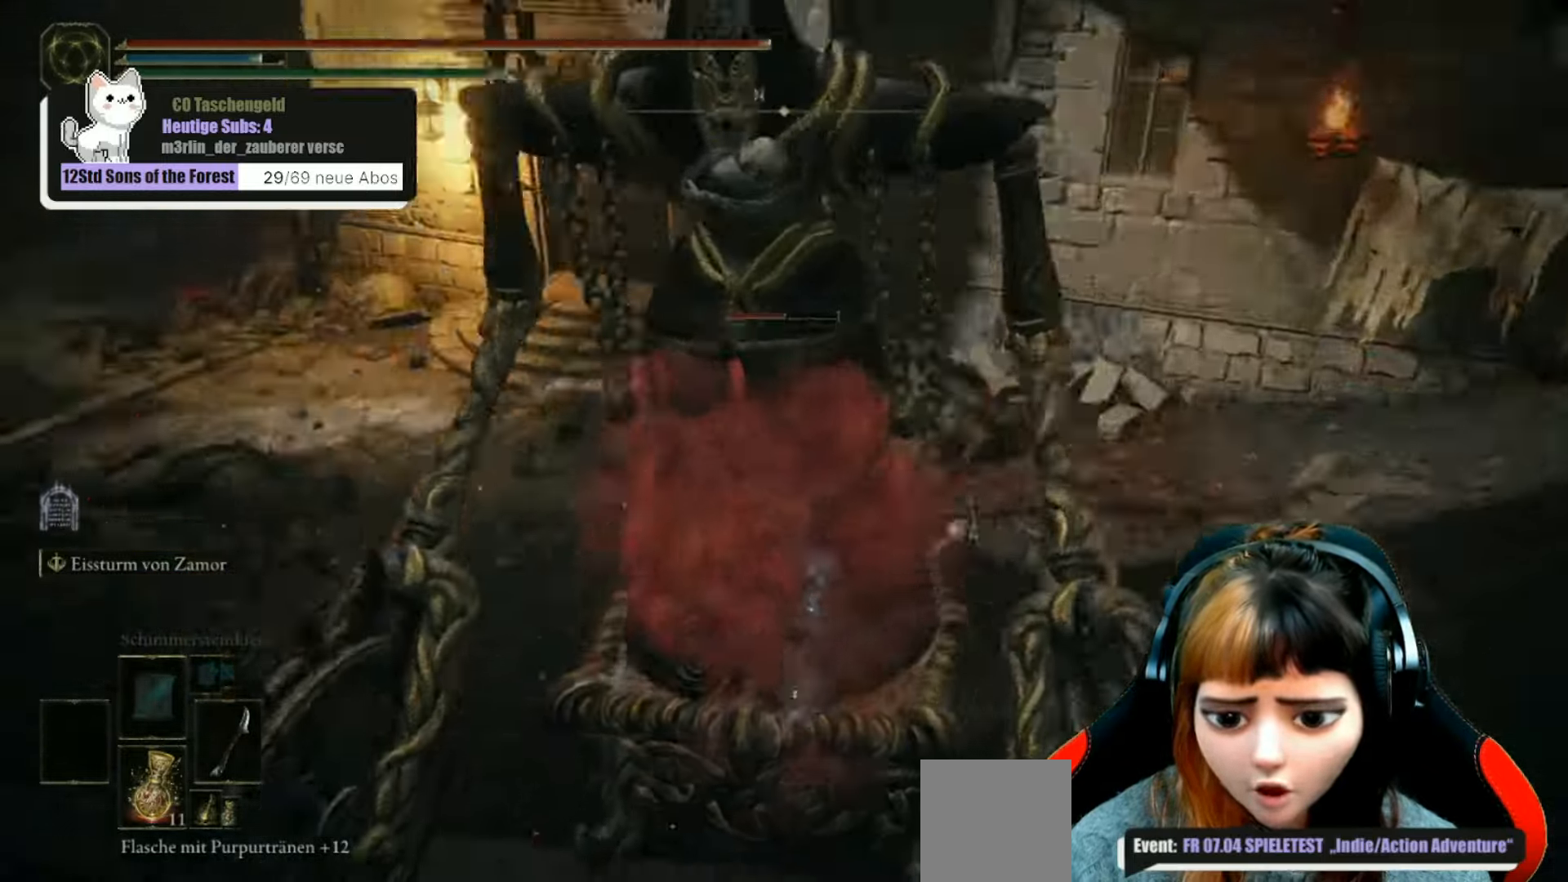
{"buttons": [], "left_stick": "center", "right_stick": "center", "events": [[400, "right_stick", "center"]]}
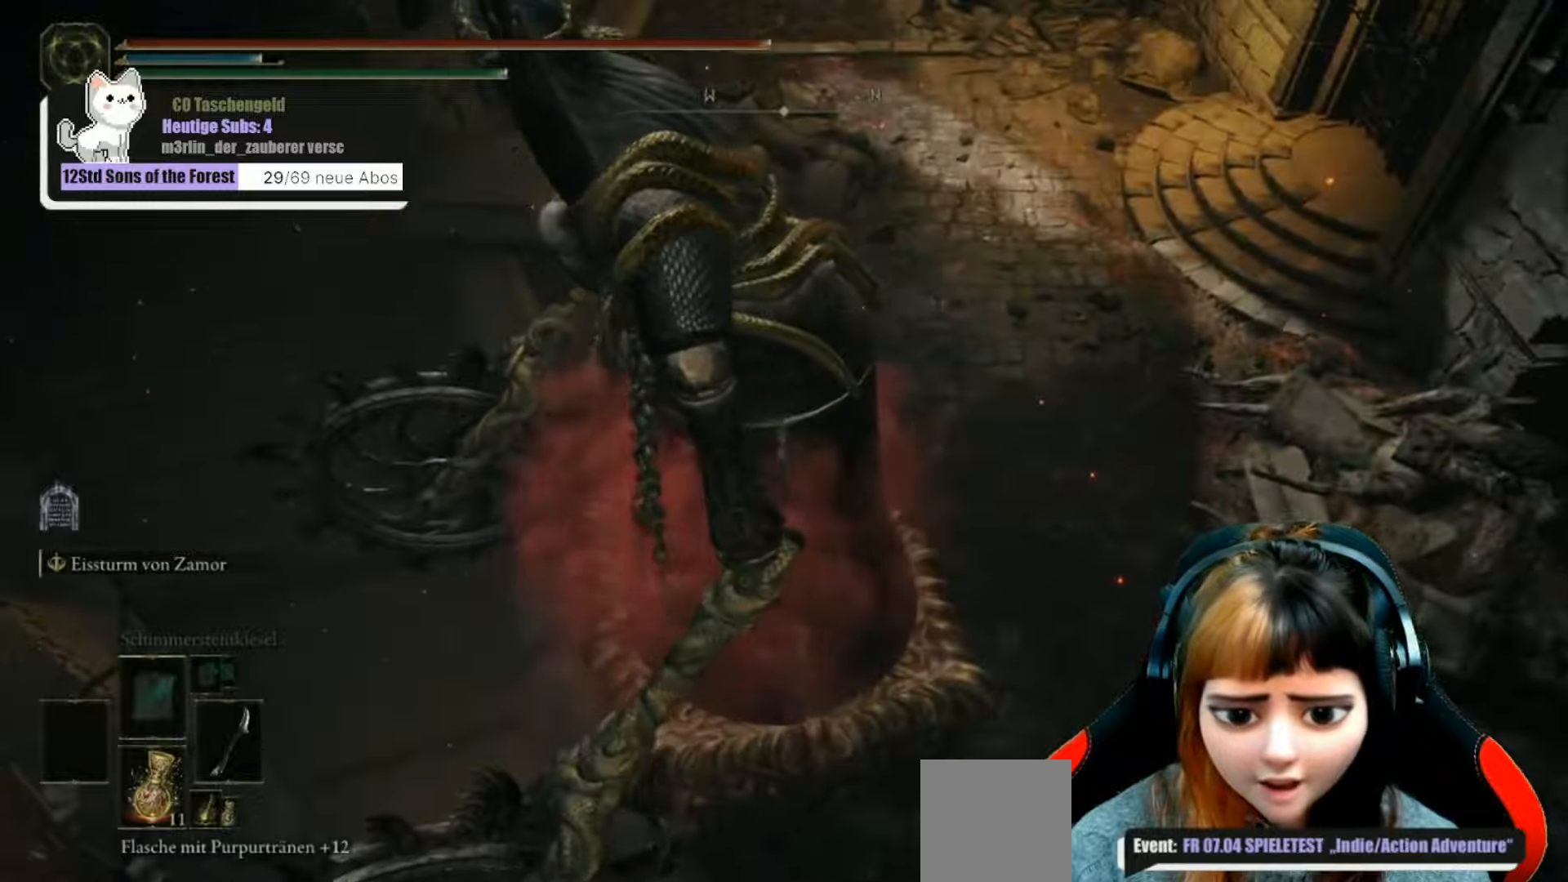
{"buttons": [], "left_stick": "center", "right_stick": "down", "events": [[233, "right_stick", "down"]]}
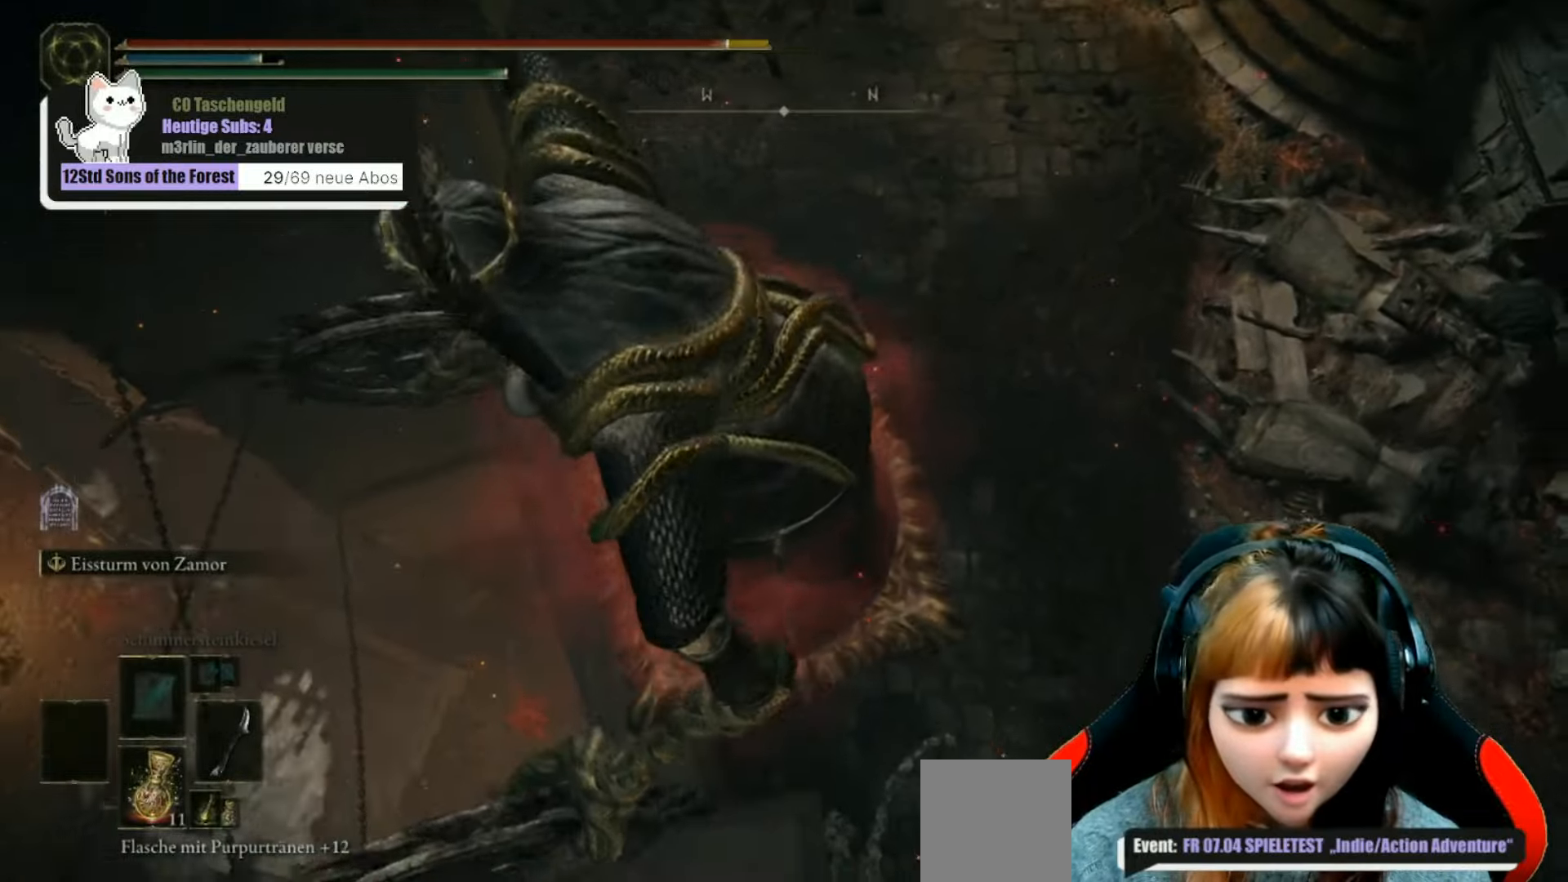
{"buttons": [], "left_stick": "center", "right_stick": "center", "events": [[100, "right_stick", "down-right"], [500, "right_stick", "center"]]}
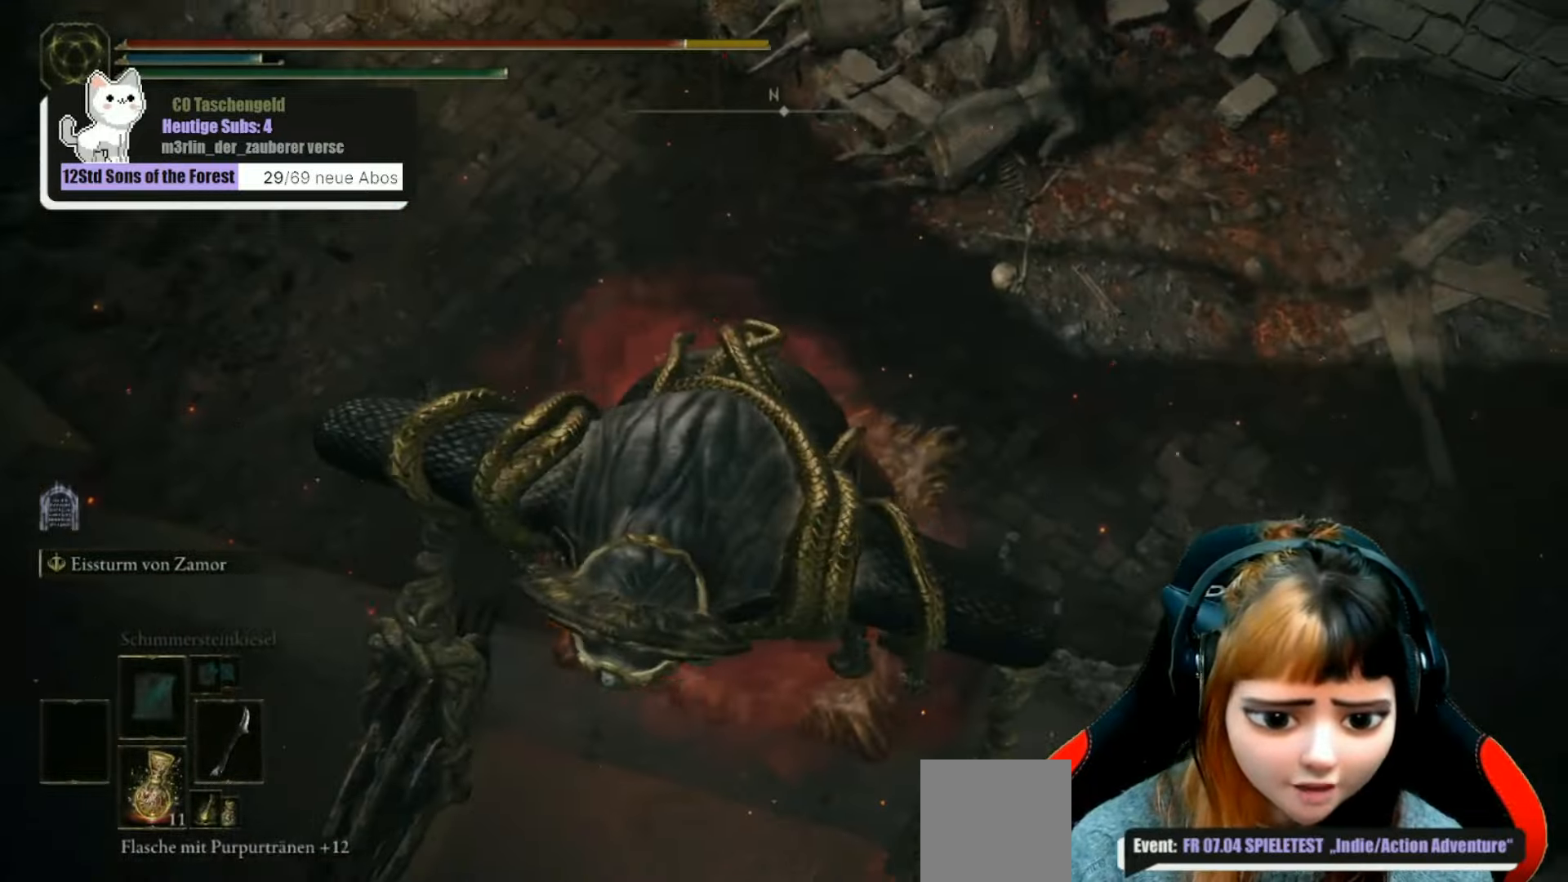
{"buttons": [], "left_stick": "up-right", "right_stick": "up-right", "events": [[100, "left_stick", "down"], [167, "left_stick", "down-right"], [233, "right_stick", "right"], [300, "left_stick", "center"], [367, "right_stick", "up-right"], [400, "left_stick", "up-right"]]}
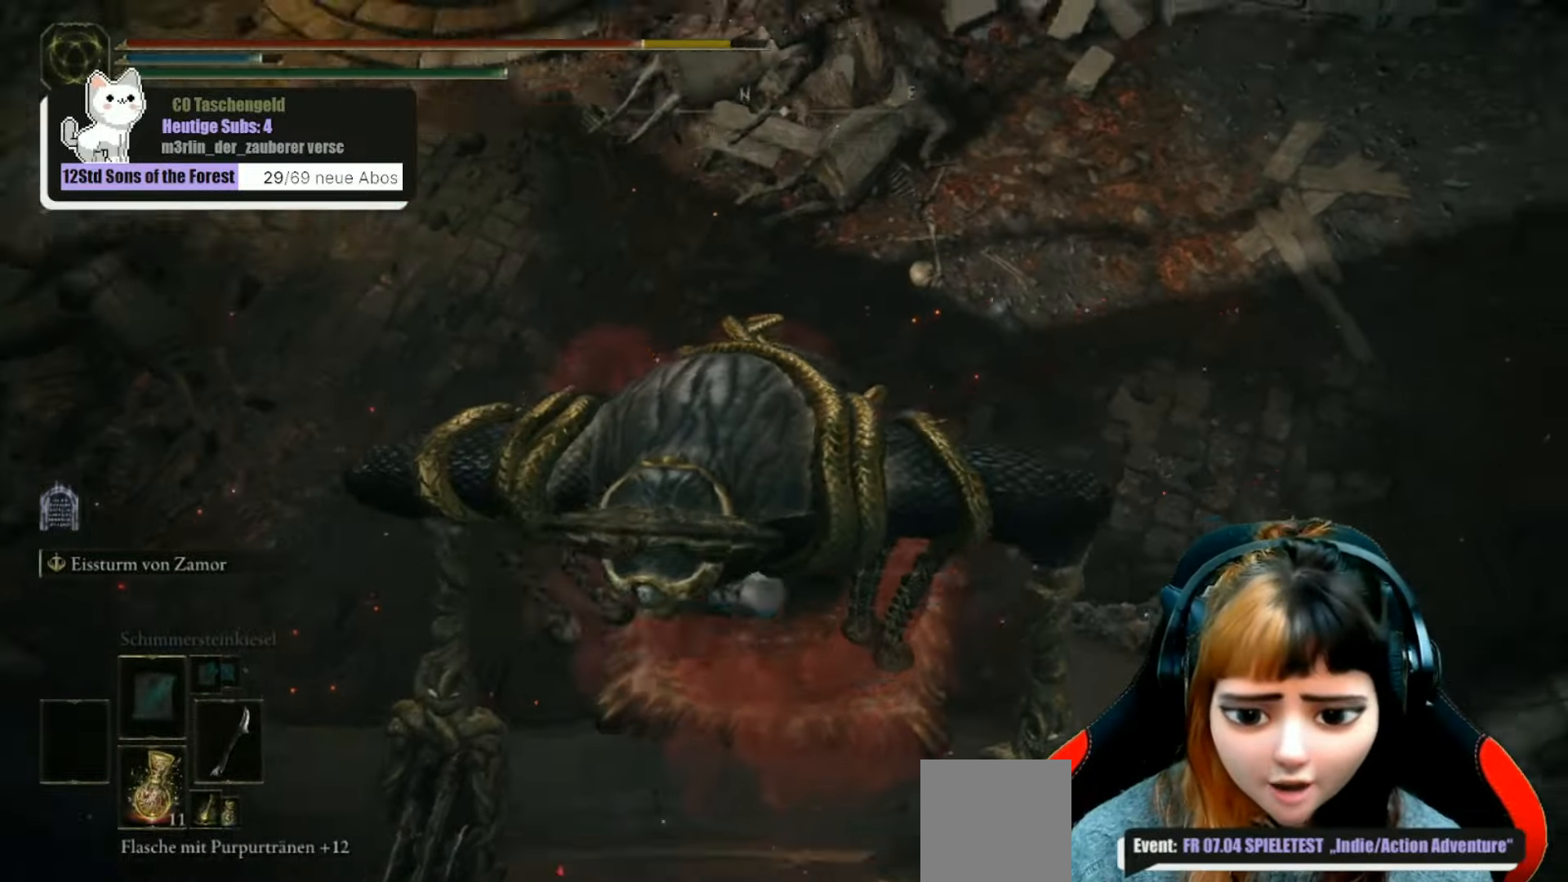
{"buttons": [], "left_stick": "up-left", "right_stick": "up-left", "events": [[33, "left_stick", "up"], [167, "left_stick", "up-left"], [167, "right_stick", "up-left"]]}
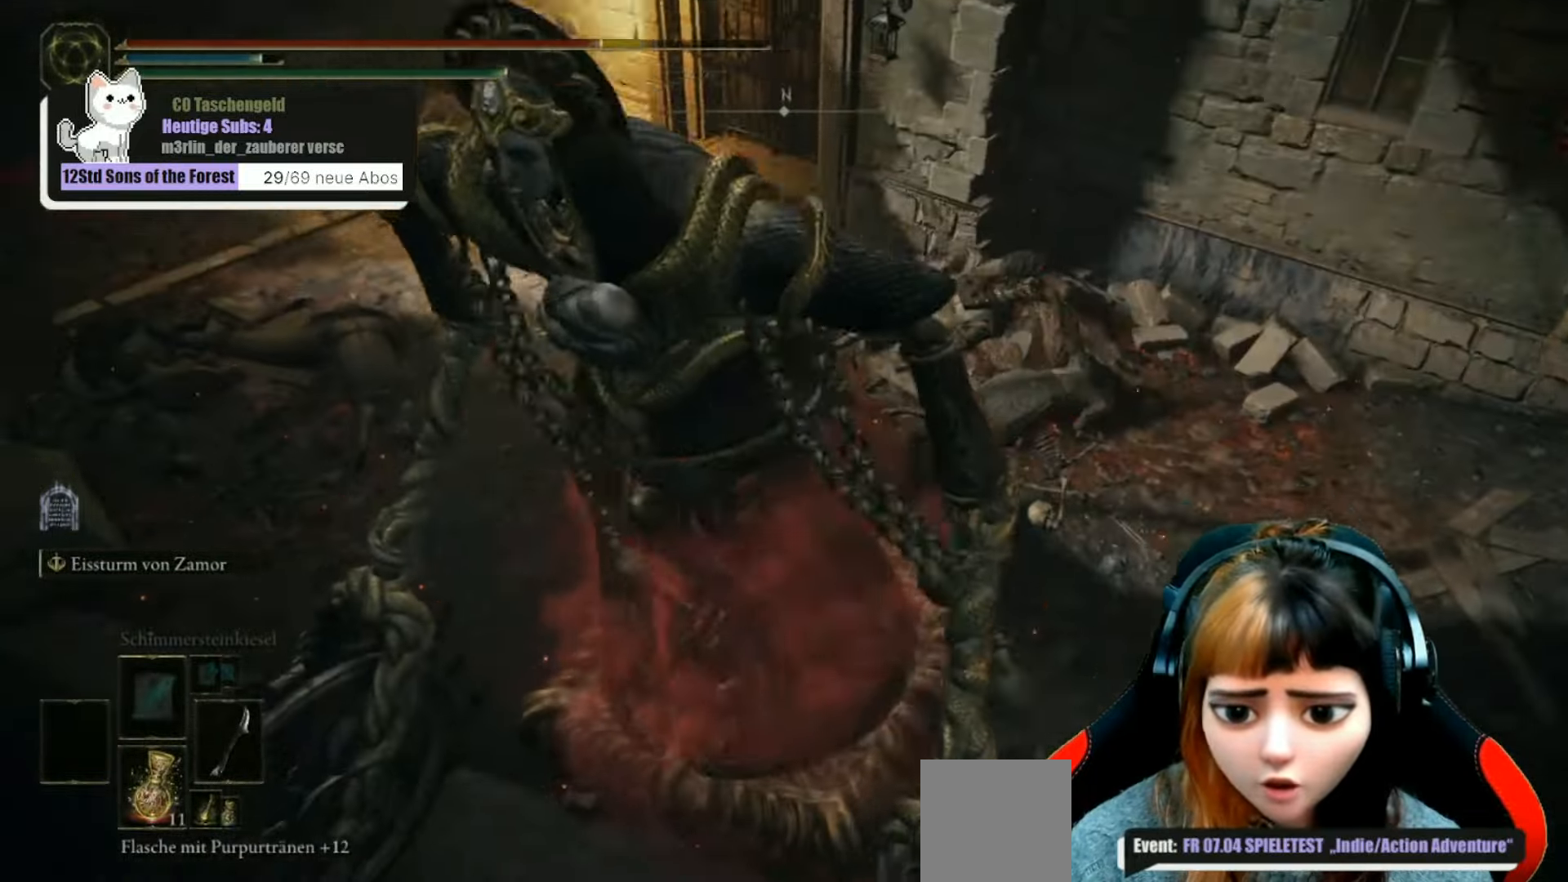
{"buttons": [], "left_stick": "center", "right_stick": "up-right", "events": [[67, "right_stick", "up"], [200, "left_stick", "center"], [333, "right_stick", "up-right"]]}
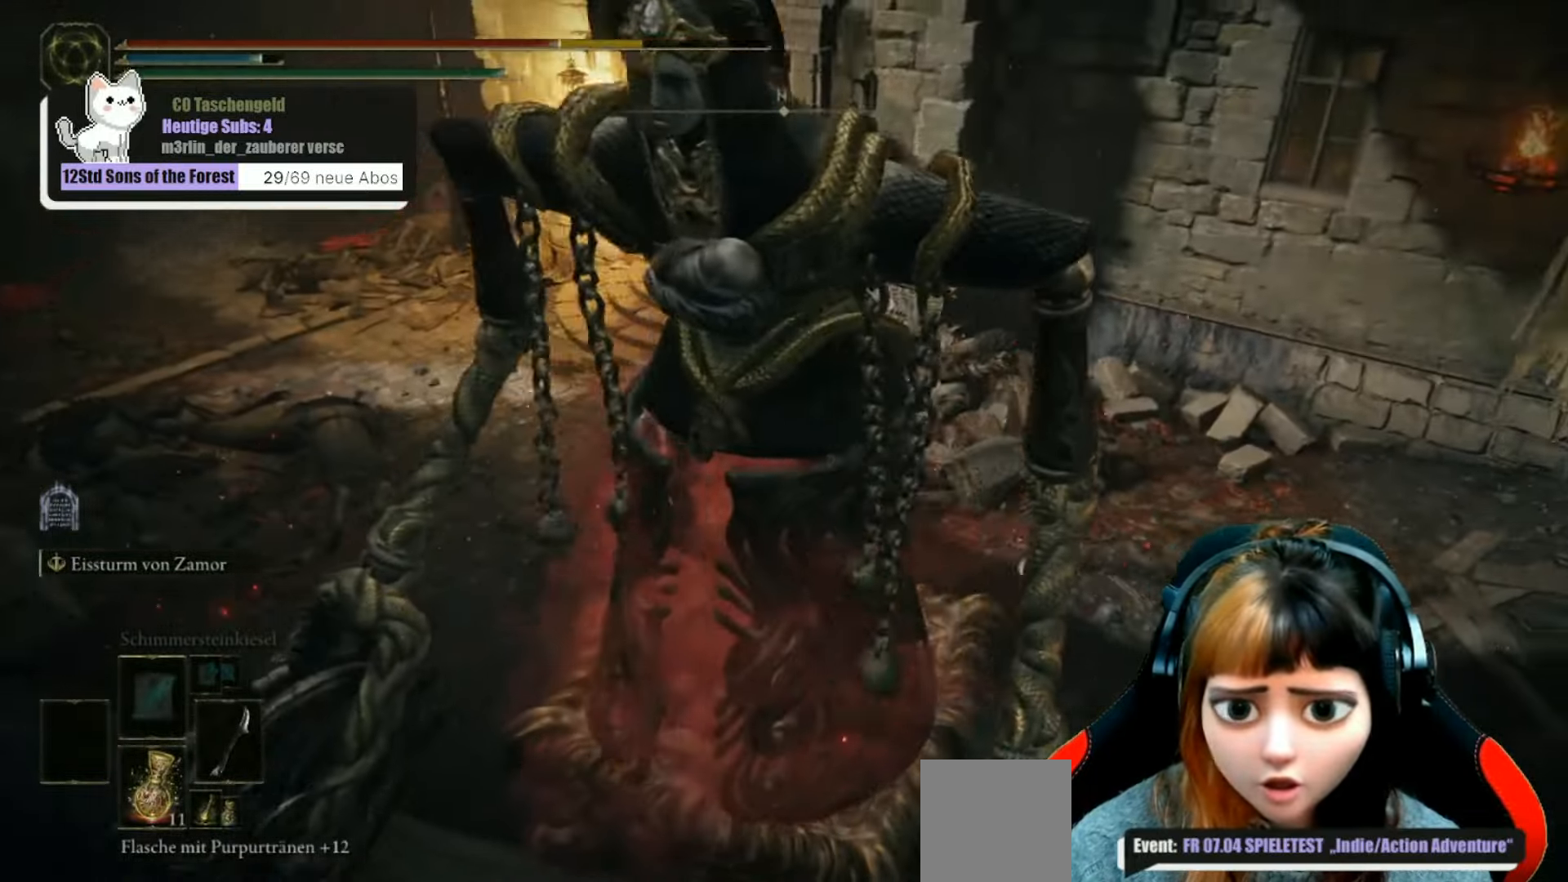
{"buttons": [], "left_stick": "up-right", "right_stick": "center", "events": [[67, "right_stick", "center"], [300, "left_stick", "up-right"]]}
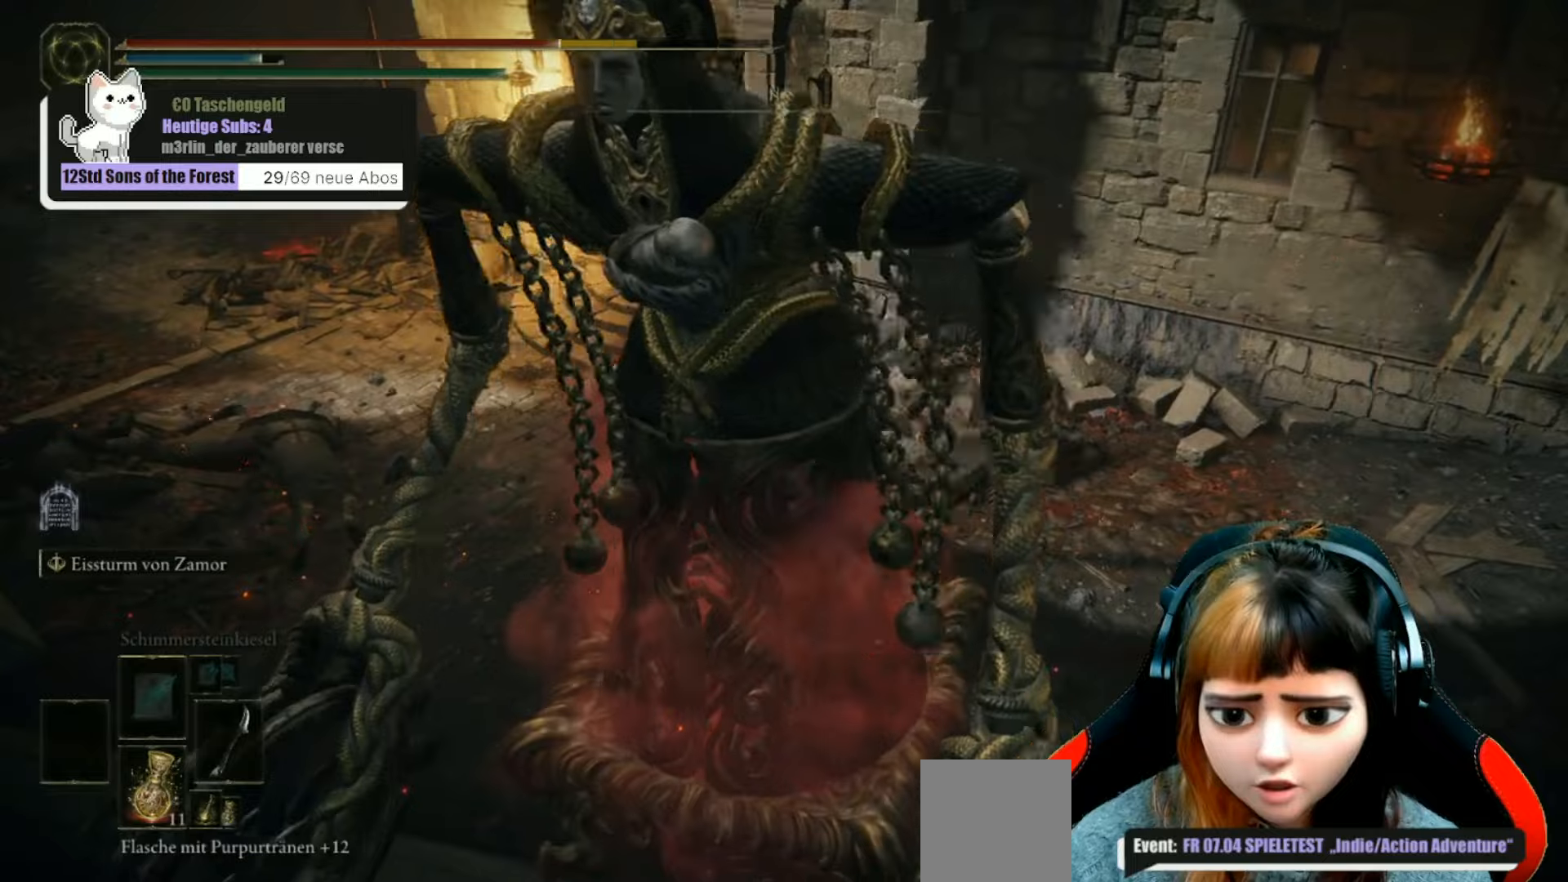
{"buttons": [], "left_stick": "up", "right_stick": "center", "events": [[200, "left_stick", "up"]]}
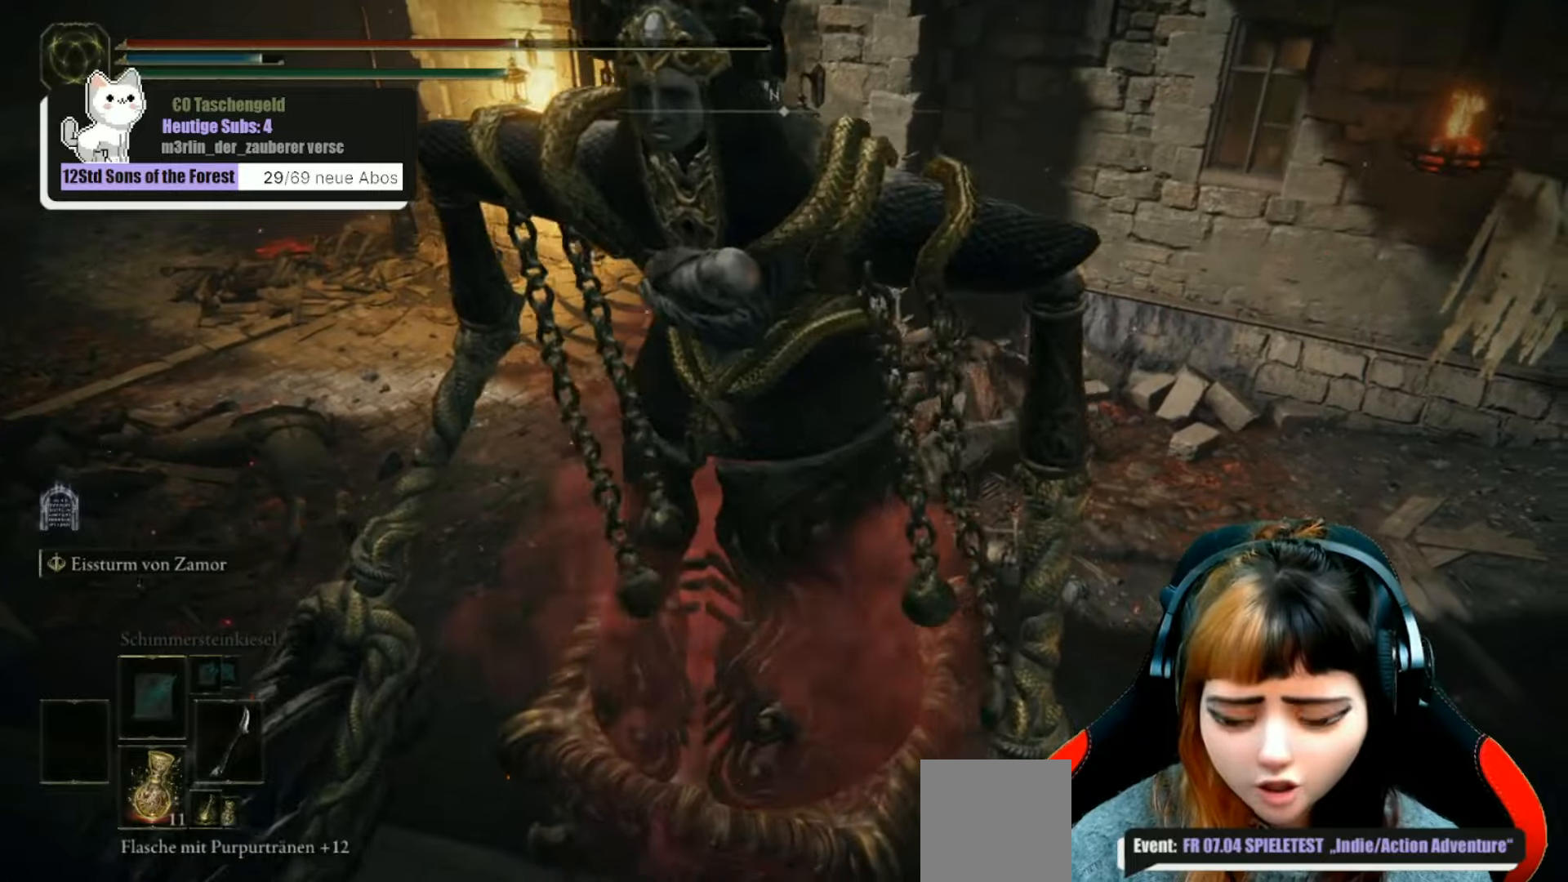
{"buttons": [], "left_stick": "center", "right_stick": "center", "events": [[200, "B", "down"], [267, "B", "up"], [400, "left_stick", "center"], [434, "B", "down"], [467, "B", "up"]]}
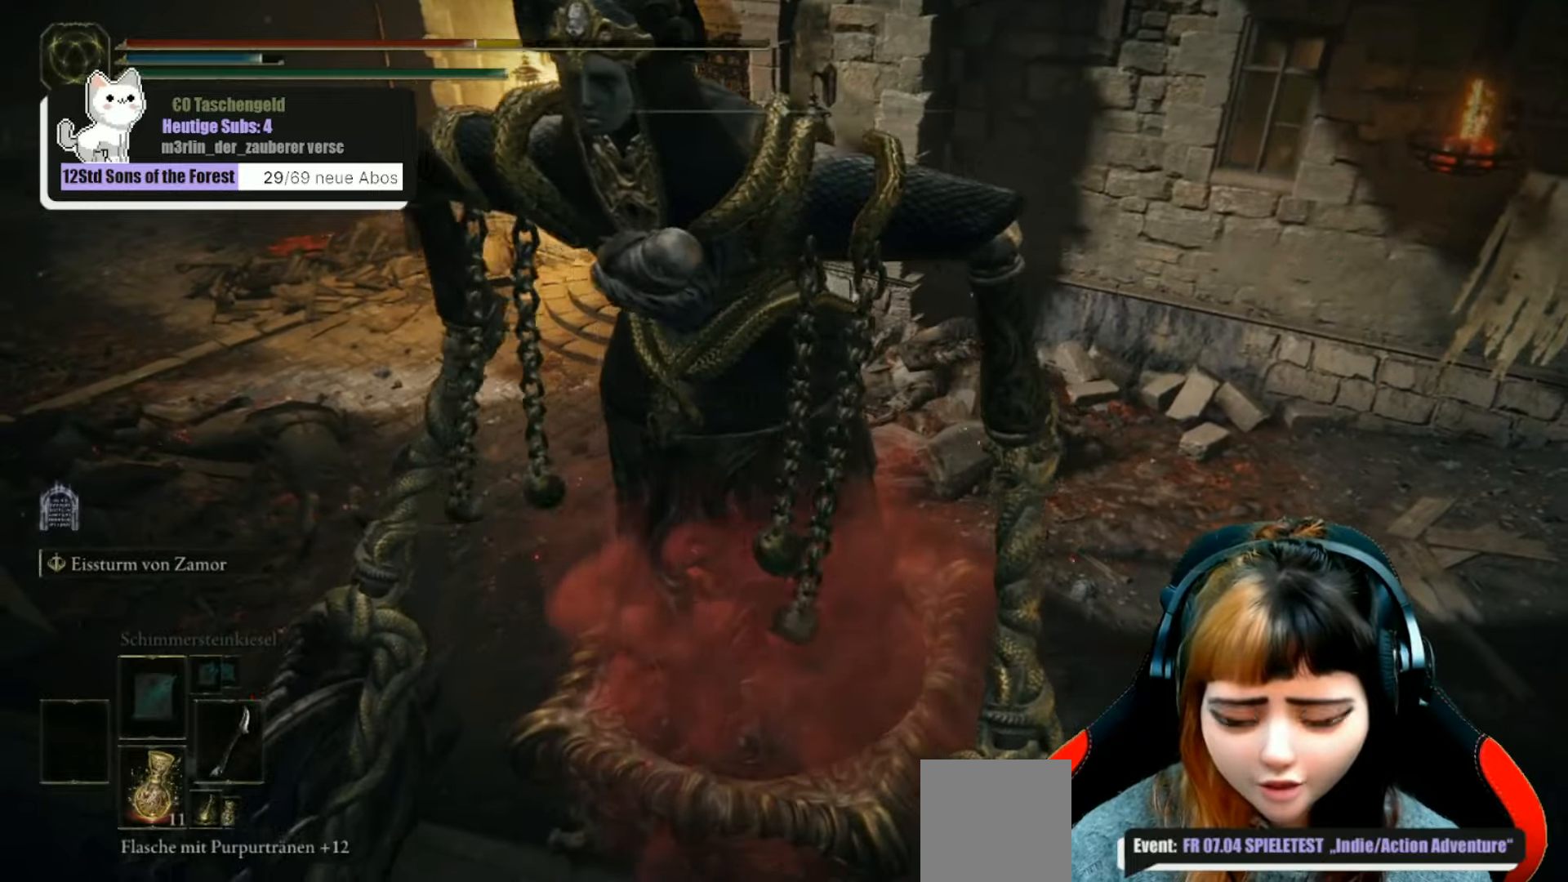
{"buttons": [], "left_stick": "up", "right_stick": "center", "events": [[34, "left_stick", "up"], [100, "B", "down"], [200, "B", "up"], [267, "B", "down"], [334, "B", "up"]]}